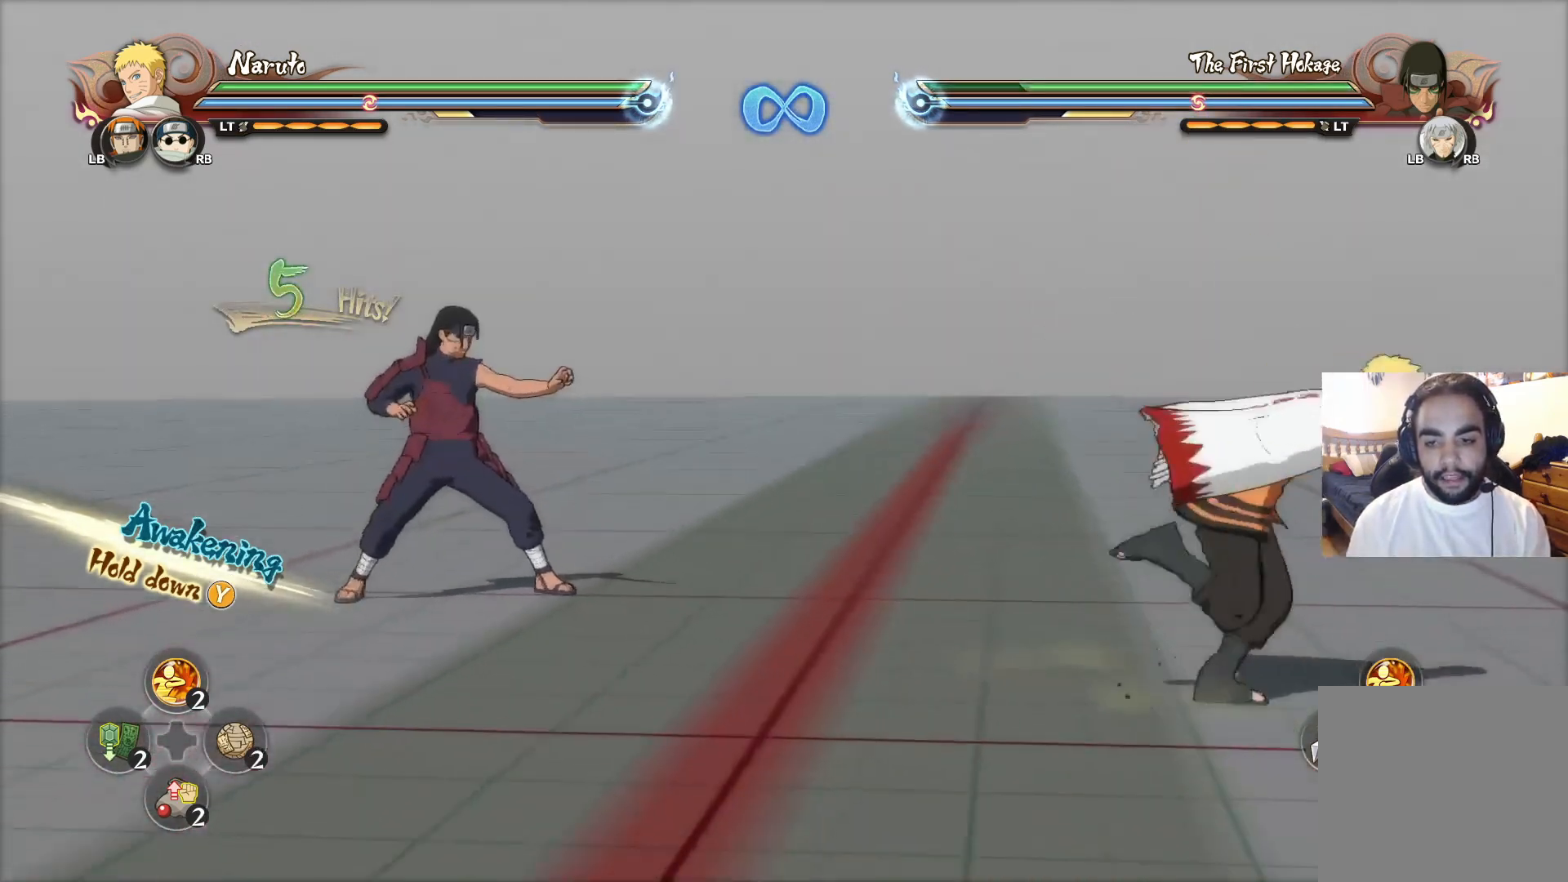
Gameplay with a controller (PlayStation layout); each line is a JSON object with the inputs held at the frame after it. "events" lists button and stick changes between this image and that frame as [ms after this image, input, new state], when the widget could be followed in between.
{"buttons": ["CIRCLE"], "left_stick": "center", "right_stick": "center", "events": [[50, "left_stick", "down"], [150, "left_stick", "right"], [233, "left_stick", "center"], [350, "left_stick", "down-left"], [417, "left_stick", "center"], [467, "CIRCLE", "down"]]}
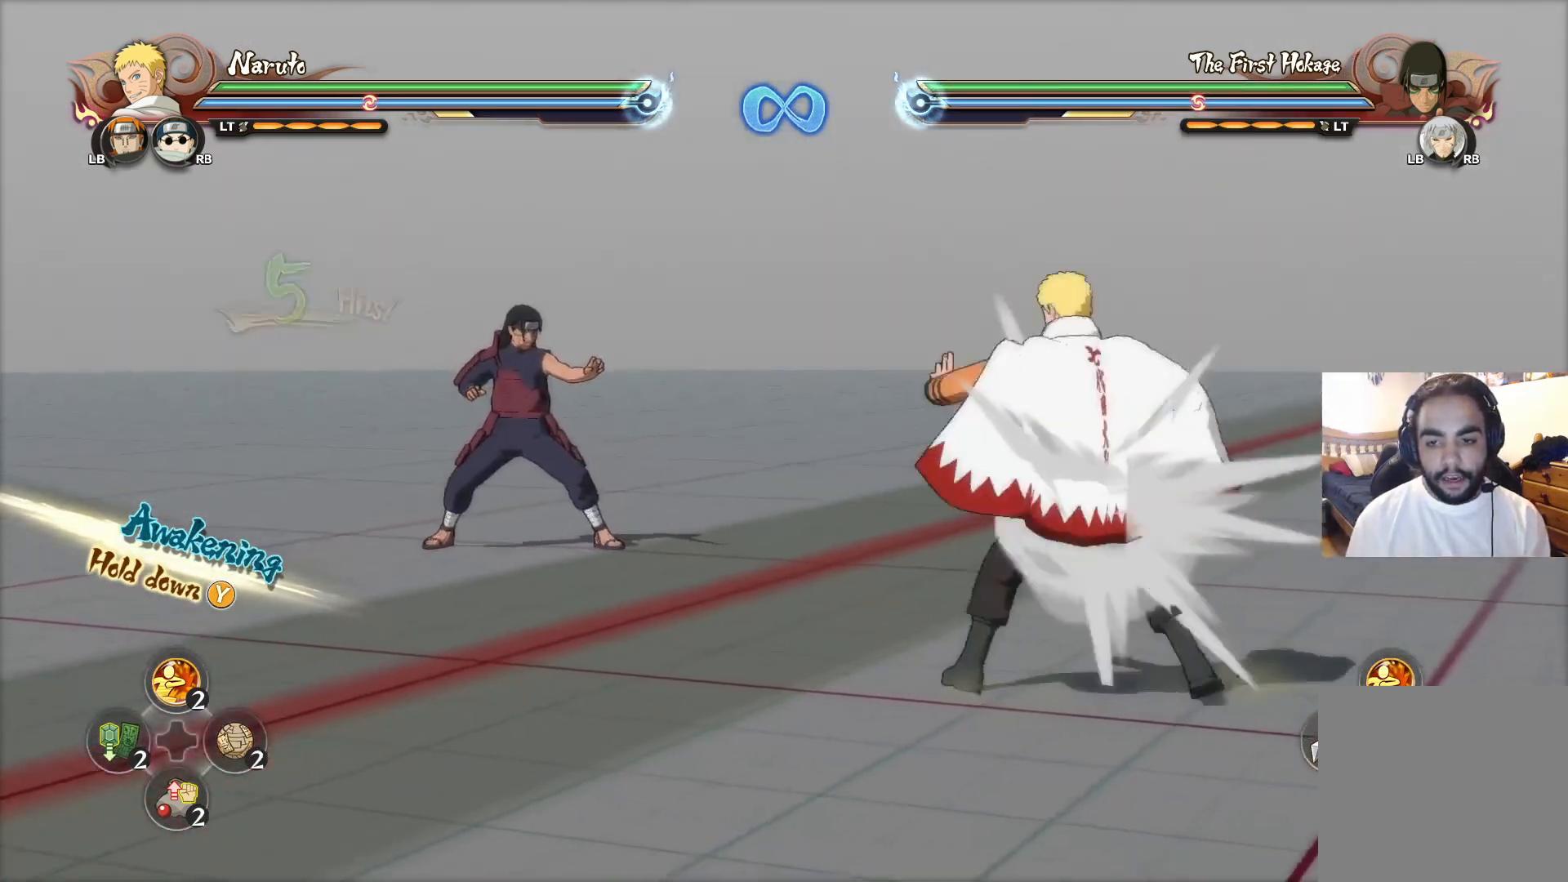
{"buttons": [], "left_stick": "center", "right_stick": "center", "events": [[50, "CIRCLE", "up"], [317, "CIRCLE", "down"], [317, "left_stick", "up"], [401, "CIRCLE", "up"], [434, "left_stick", "center"], [451, "CIRCLE", "down"], [501, "CIRCLE", "up"]]}
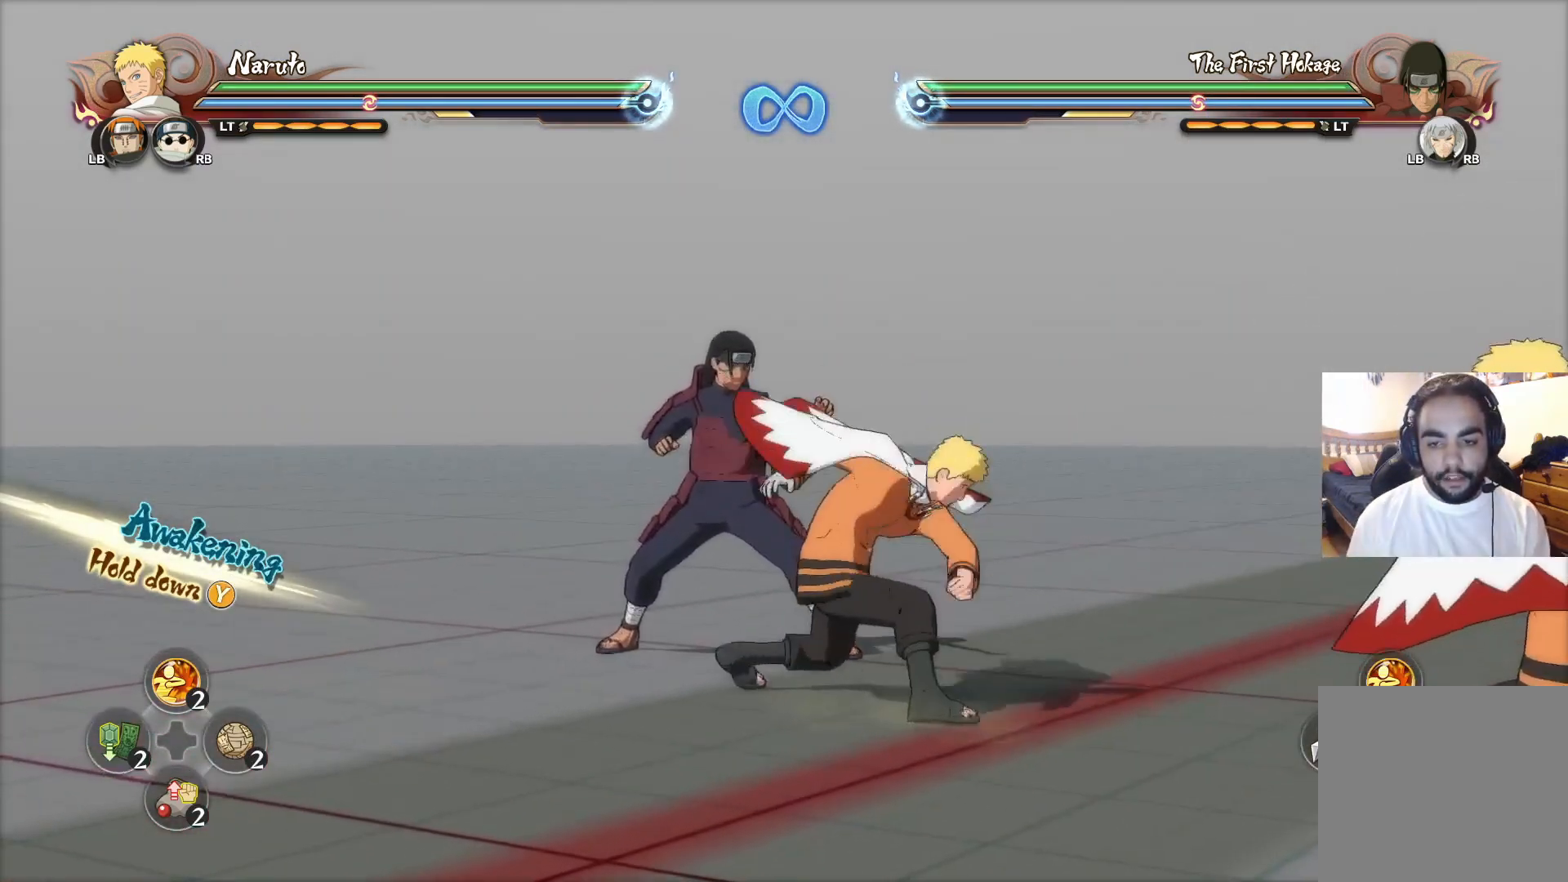
{"buttons": [], "left_stick": "down-right", "right_stick": "center", "events": [[183, "left_stick", "down-right"], [400, "CROSS", "down"], [450, "CROSS", "up"]]}
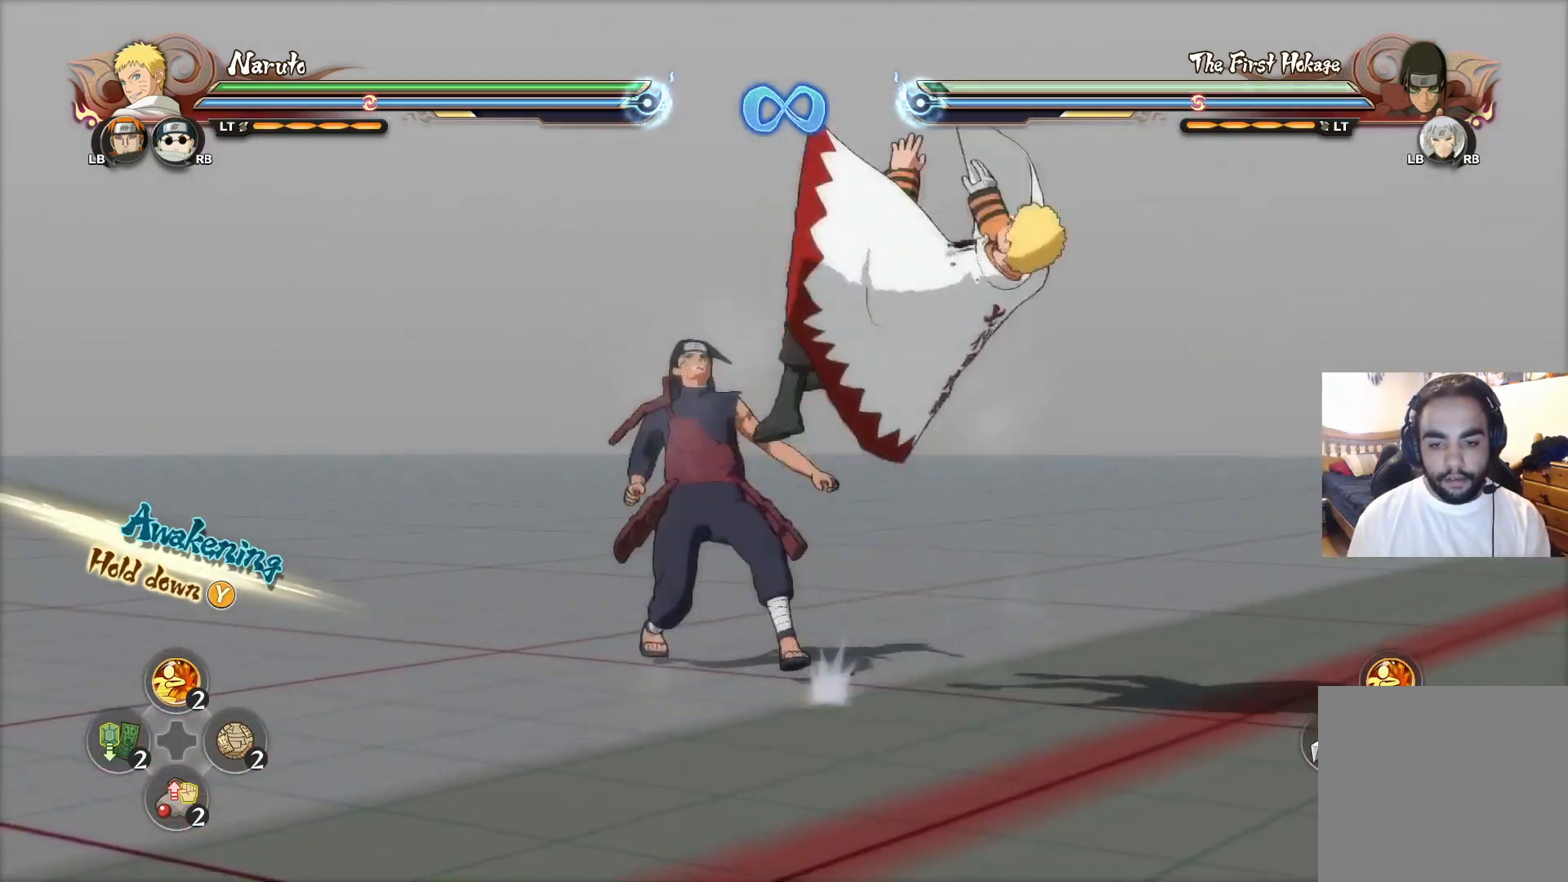
{"buttons": ["R2"], "left_stick": "center", "right_stick": "center", "events": [[134, "left_stick", "center"], [401, "R2", "down"]]}
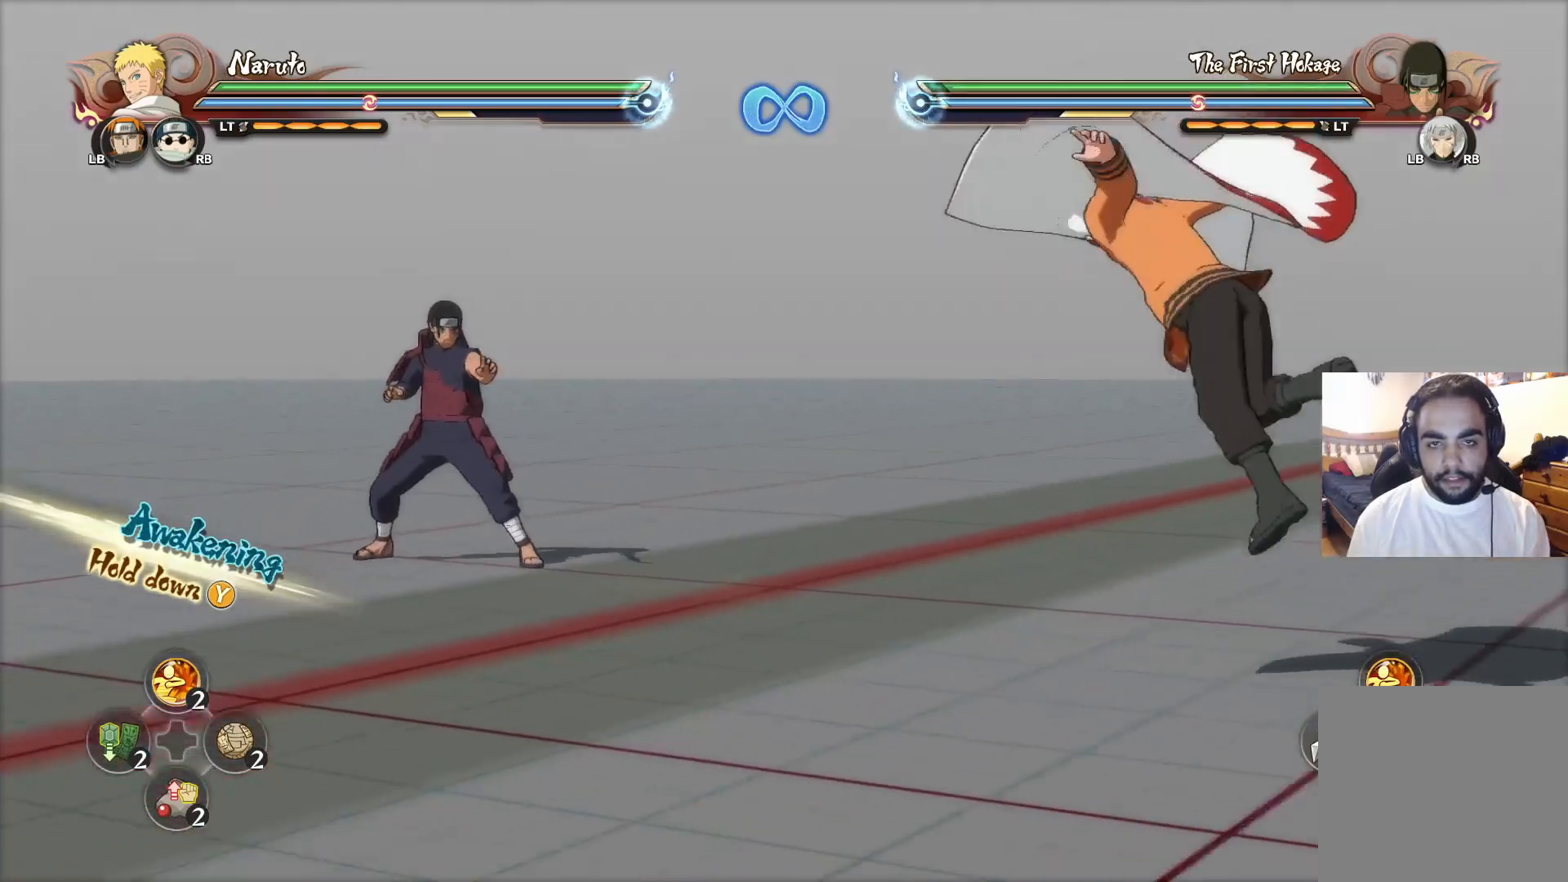
{"buttons": [], "left_stick": "center", "right_stick": "center", "events": [[16, "R2", "up"]]}
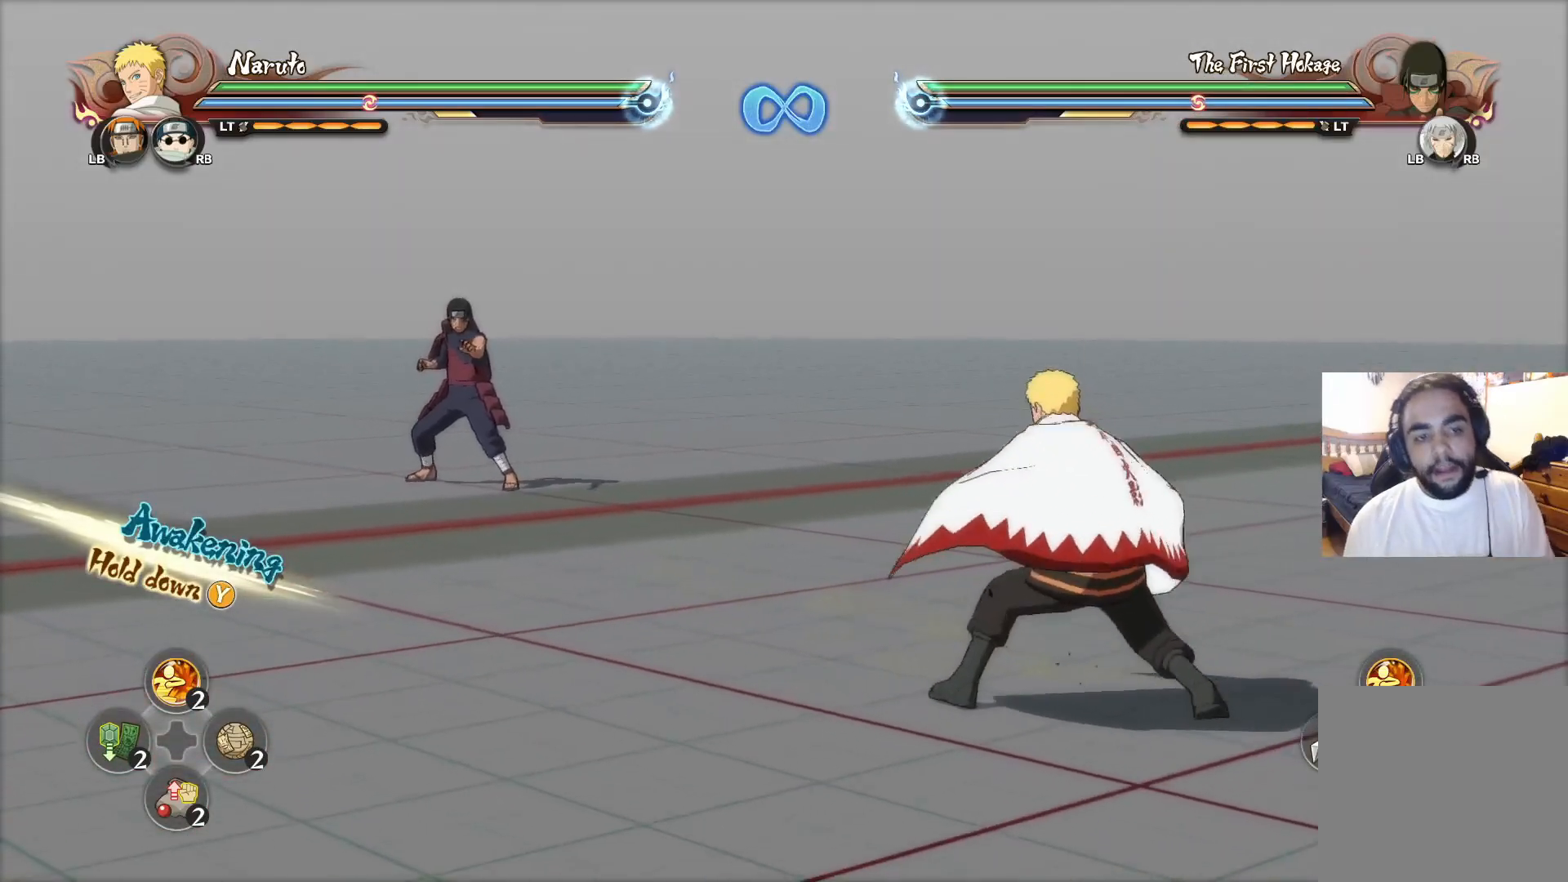
{"buttons": [], "left_stick": "center", "right_stick": "center", "events": []}
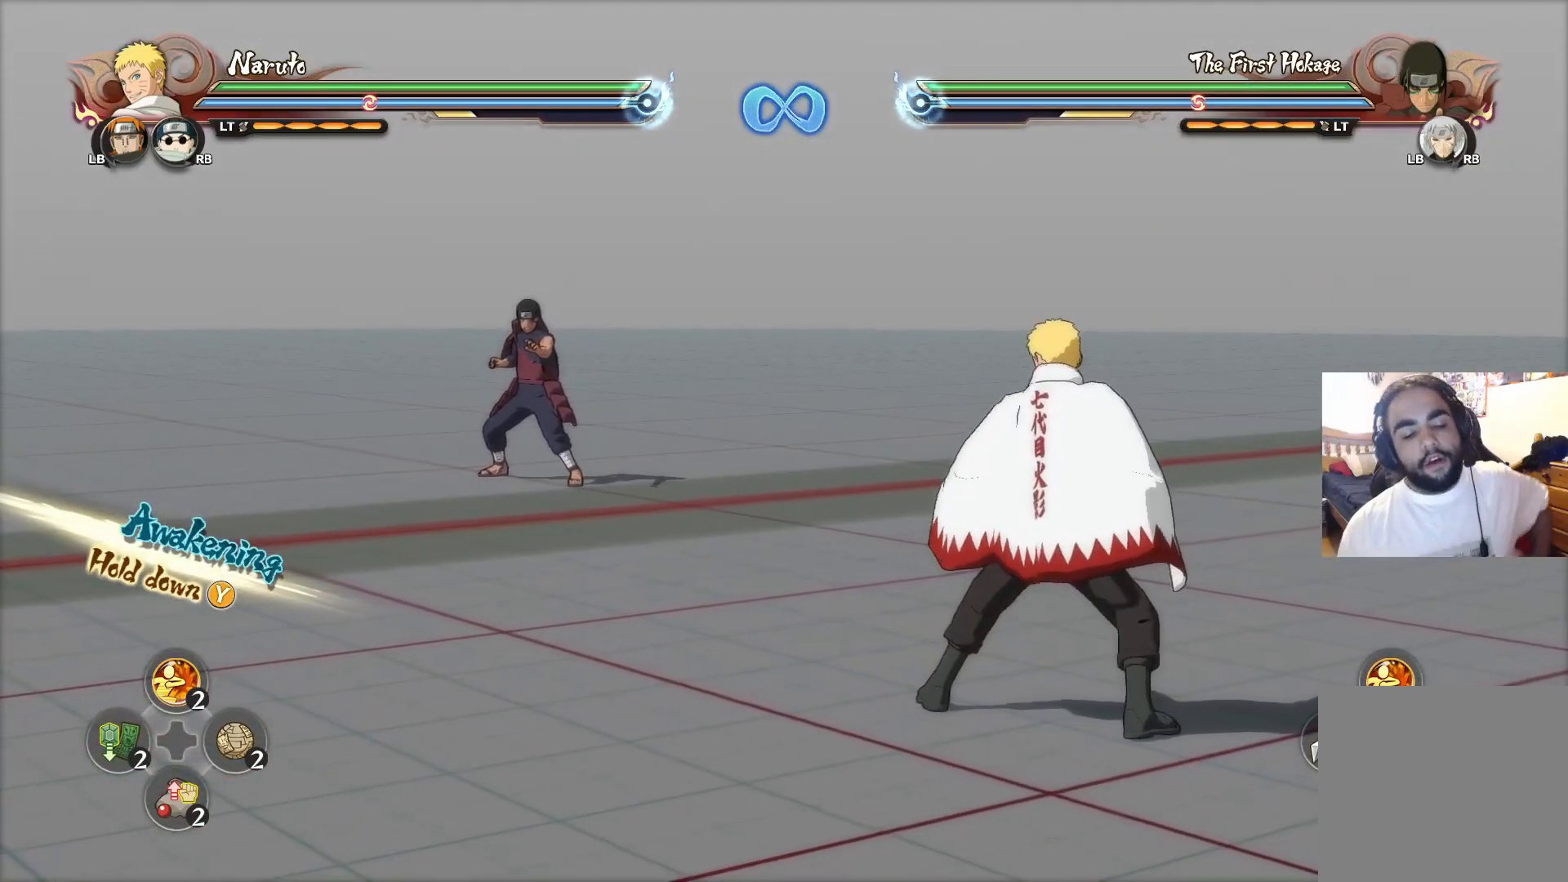
{"buttons": [], "left_stick": "center", "right_stick": "center", "events": []}
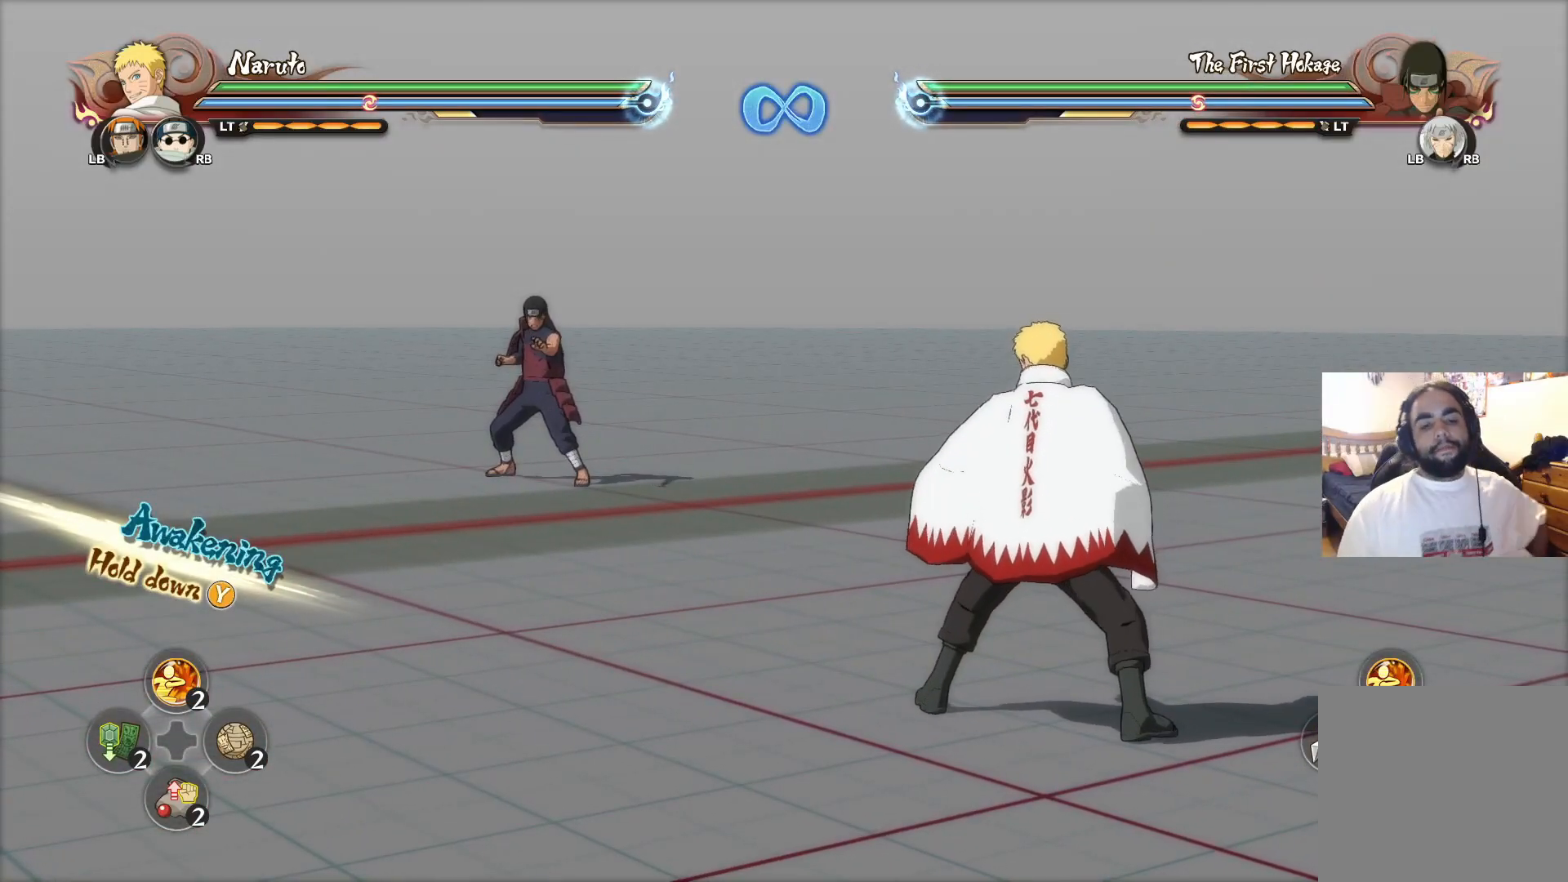
{"buttons": [], "left_stick": "center", "right_stick": "center", "events": []}
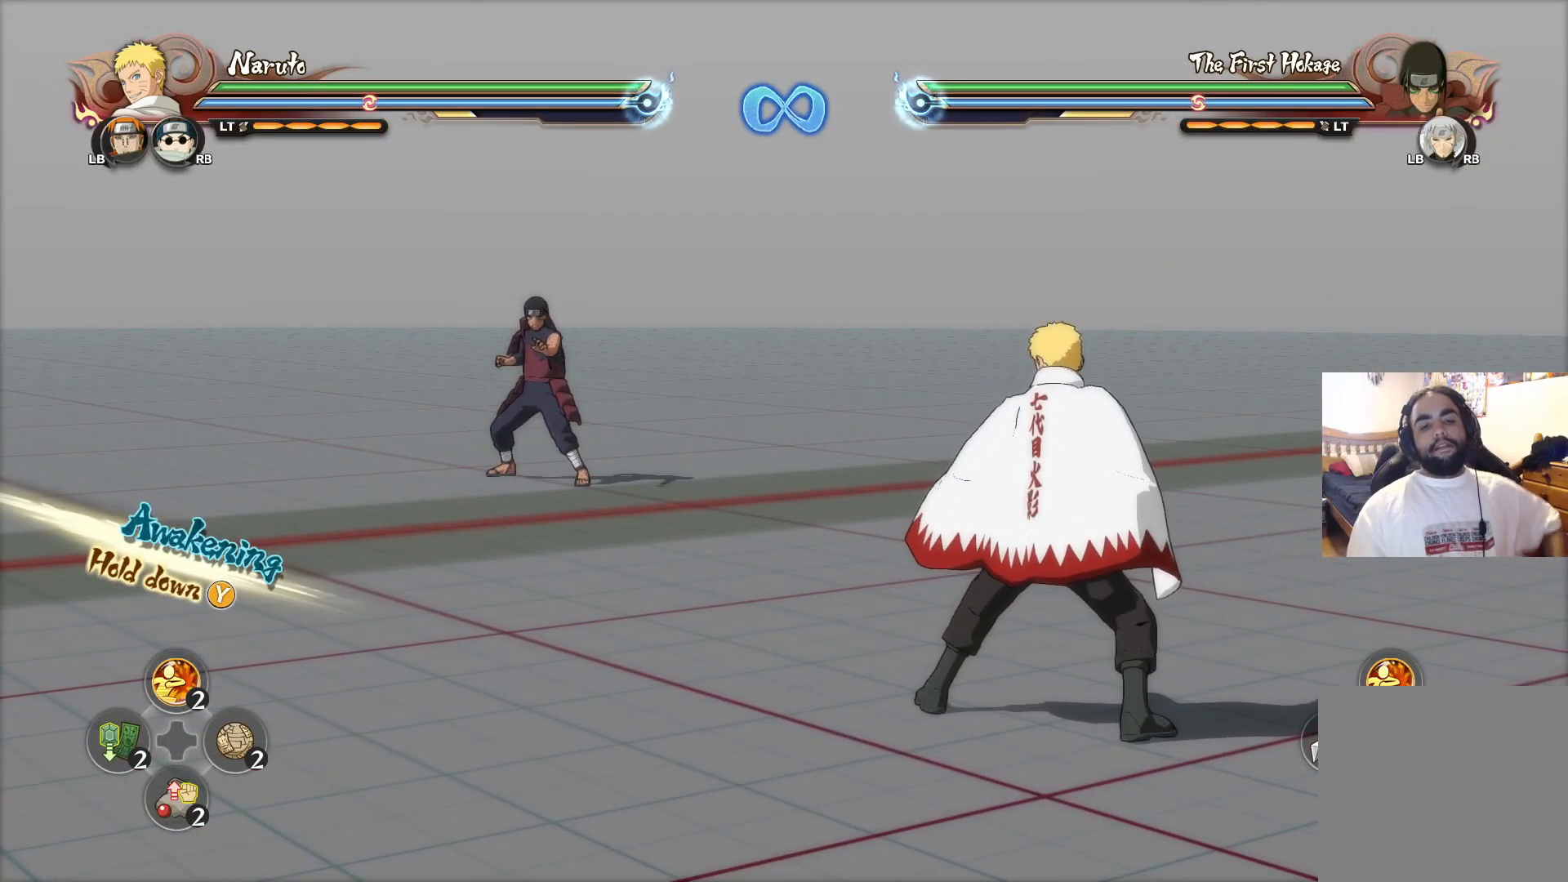
{"buttons": [], "left_stick": "up-left", "right_stick": "center", "events": [[483, "left_stick", "up-left"]]}
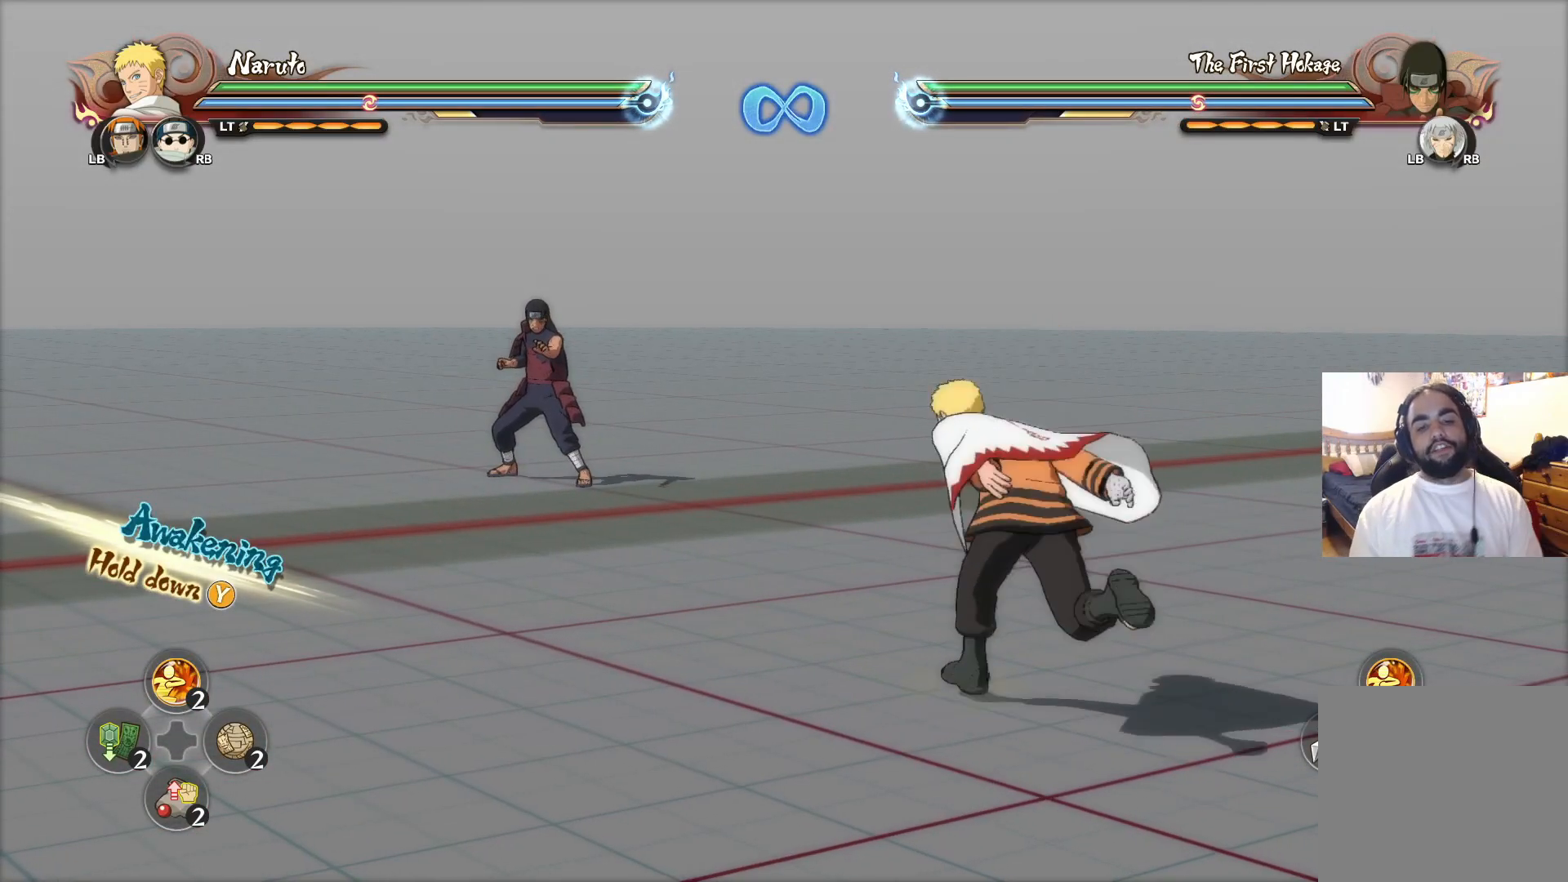
{"buttons": [], "left_stick": "up", "right_stick": "center", "events": [[34, "CROSS", "down"], [67, "left_stick", "up"], [100, "CROSS", "up"], [184, "left_stick", "center"], [501, "left_stick", "up"]]}
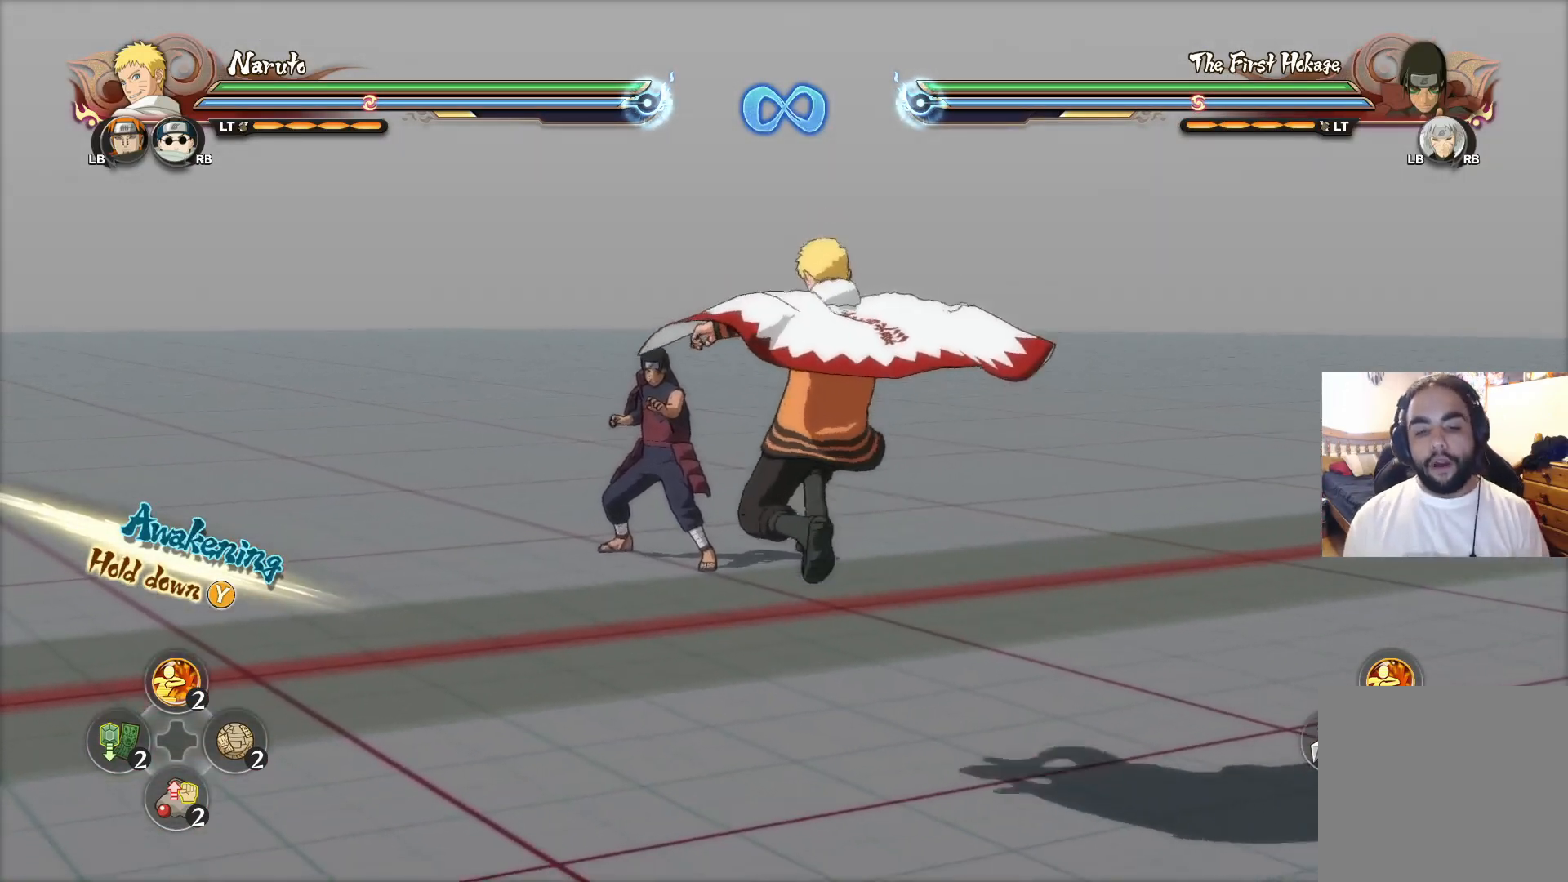
{"buttons": [], "left_stick": "center", "right_stick": "center", "events": [[217, "left_stick", "center"], [300, "left_stick", "down"], [350, "left_stick", "center"], [383, "CIRCLE", "down"], [433, "CIRCLE", "up"]]}
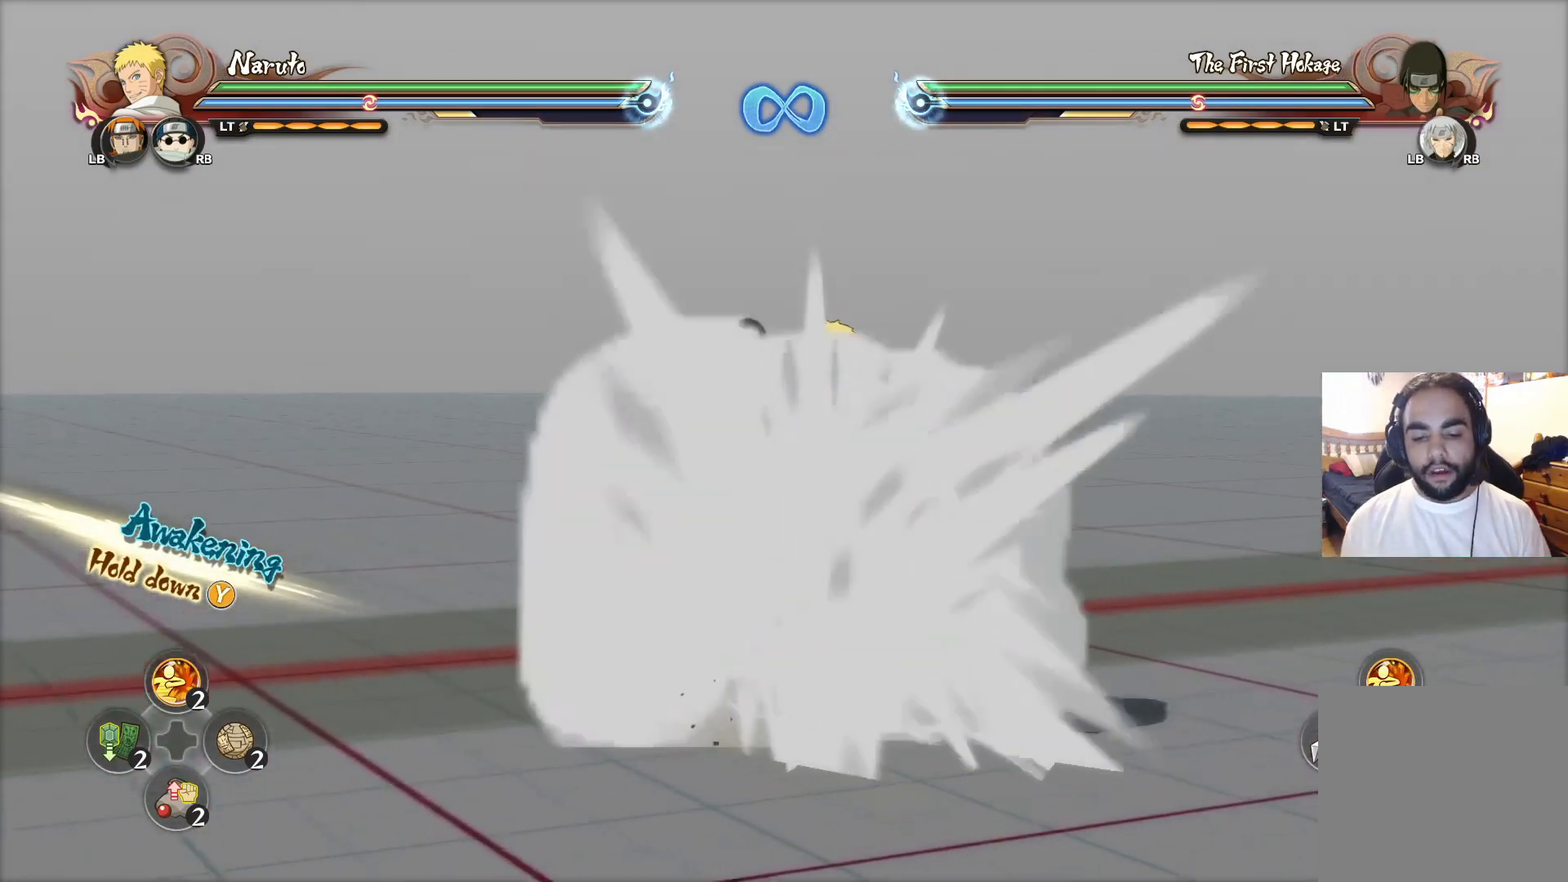
{"buttons": [], "left_stick": "center", "right_stick": "center", "events": []}
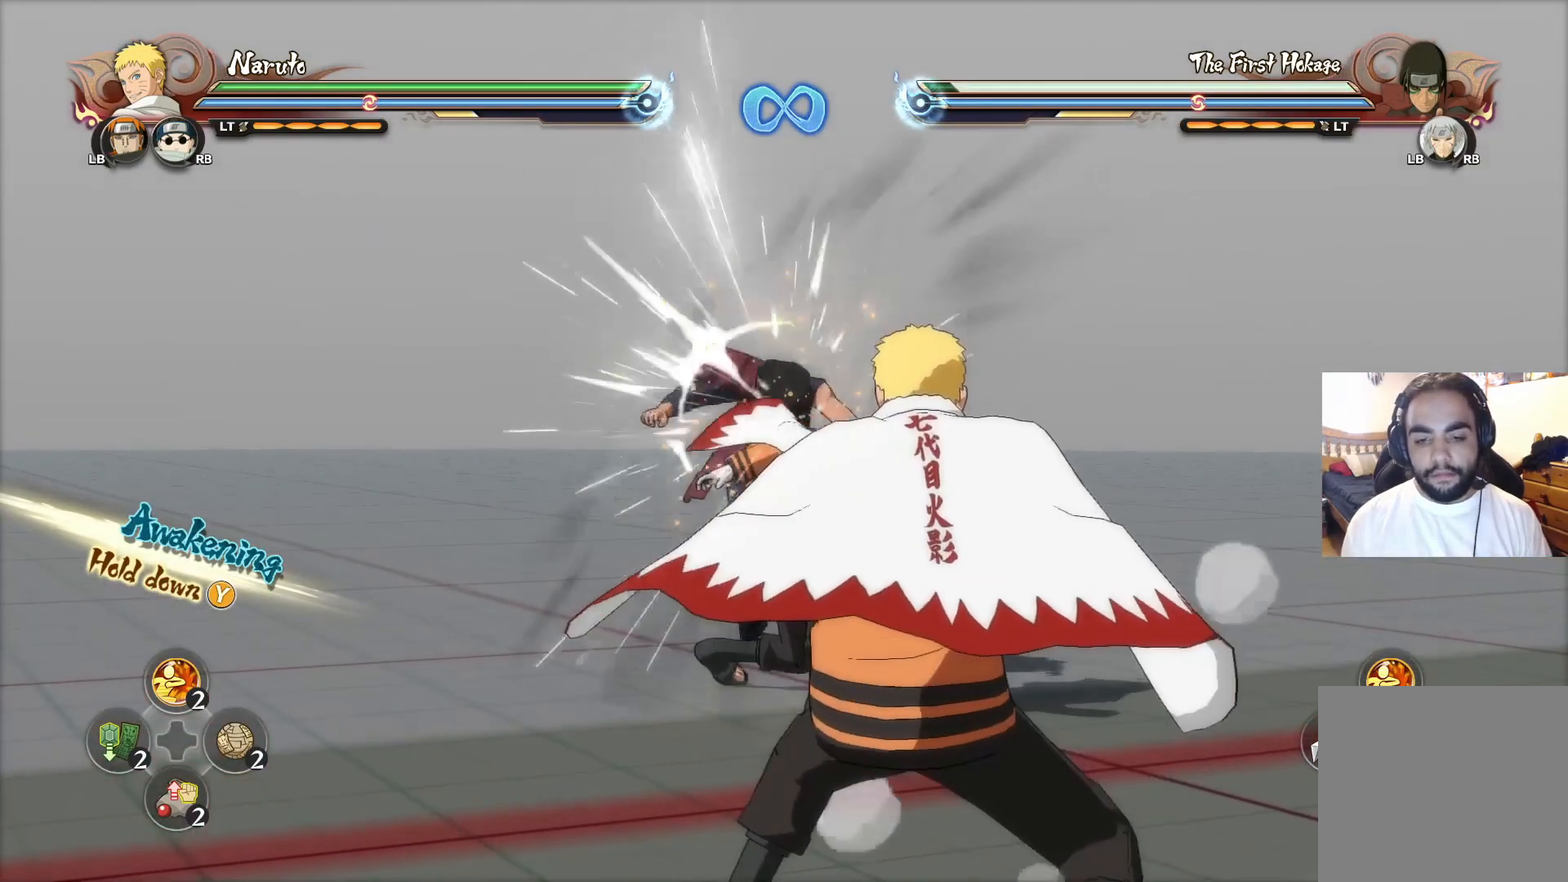
{"buttons": [], "left_stick": "center", "right_stick": "center", "events": []}
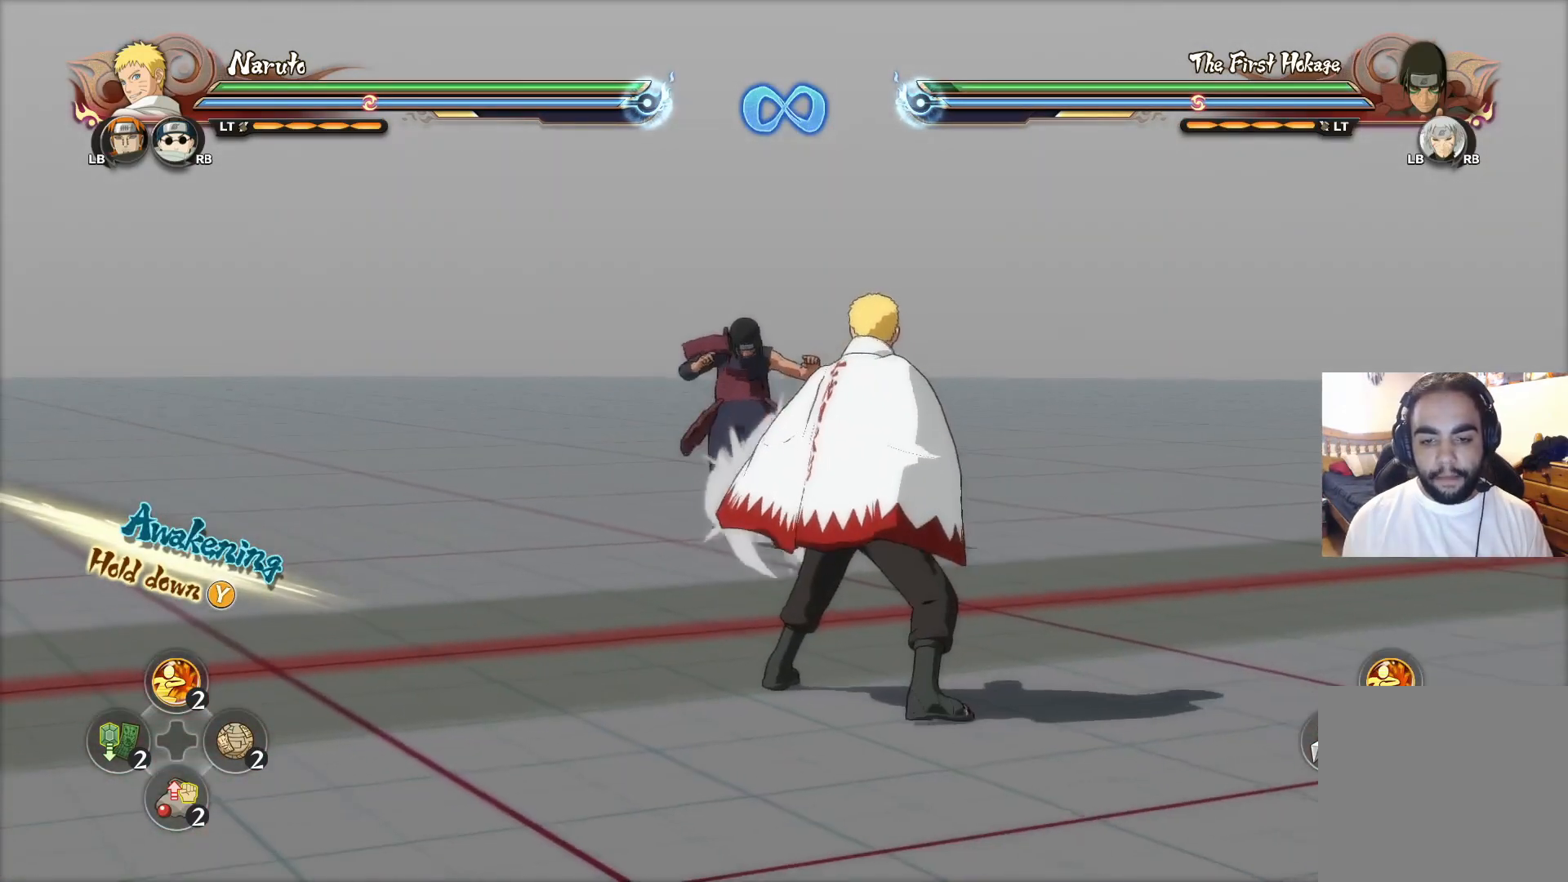
{"buttons": [], "left_stick": "up-left", "right_stick": "center", "events": [[184, "left_stick", "down-left"], [368, "left_stick", "up-left"]]}
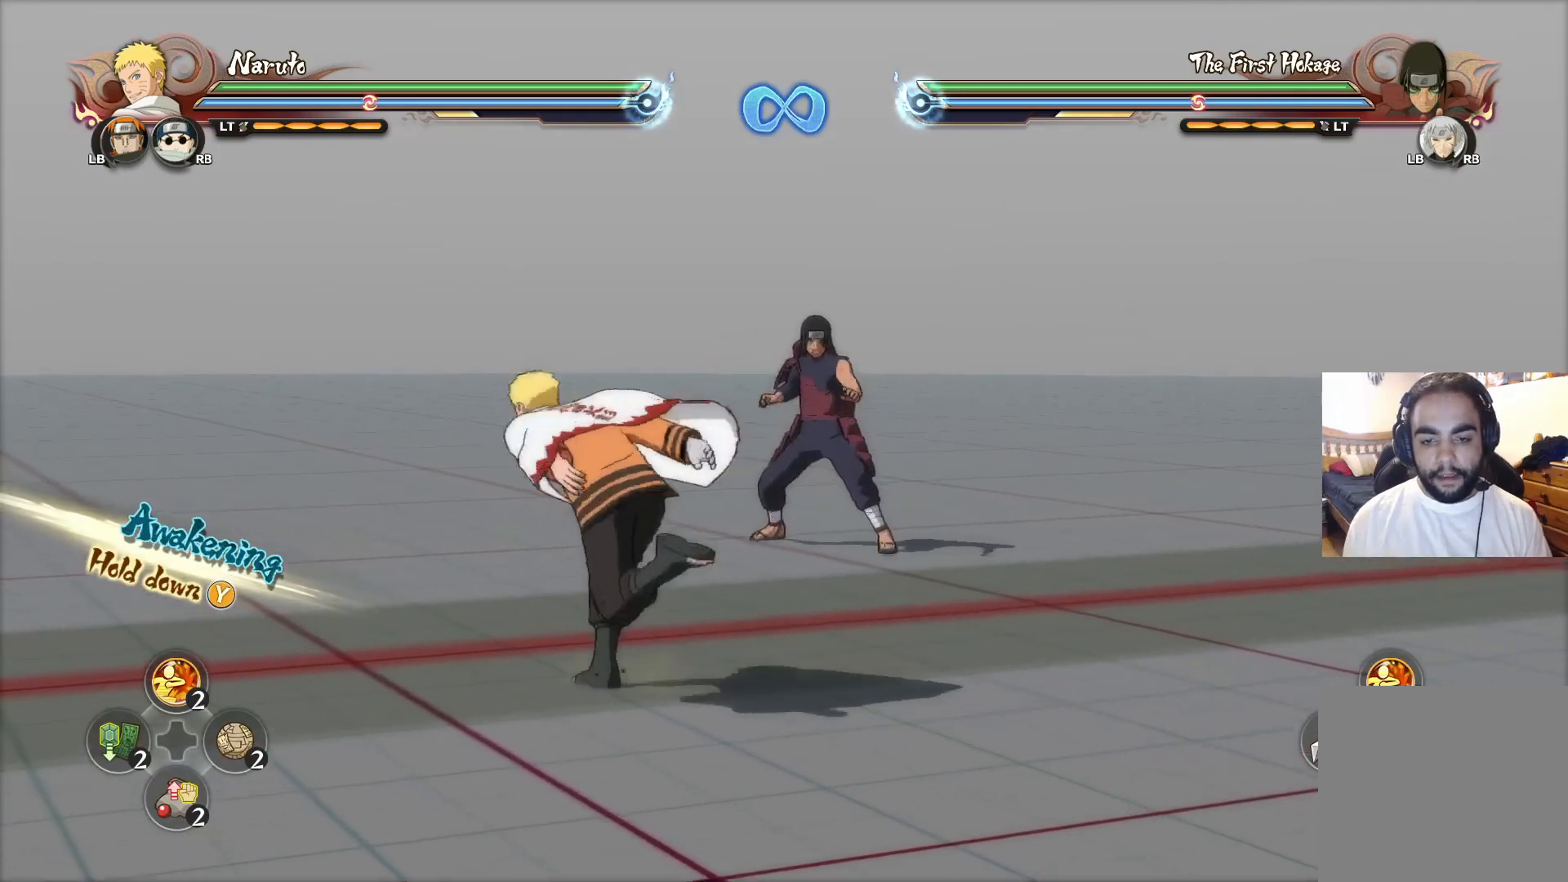
{"buttons": [], "left_stick": "down-left", "right_stick": "center", "events": [[50, "left_stick", "down-left"]]}
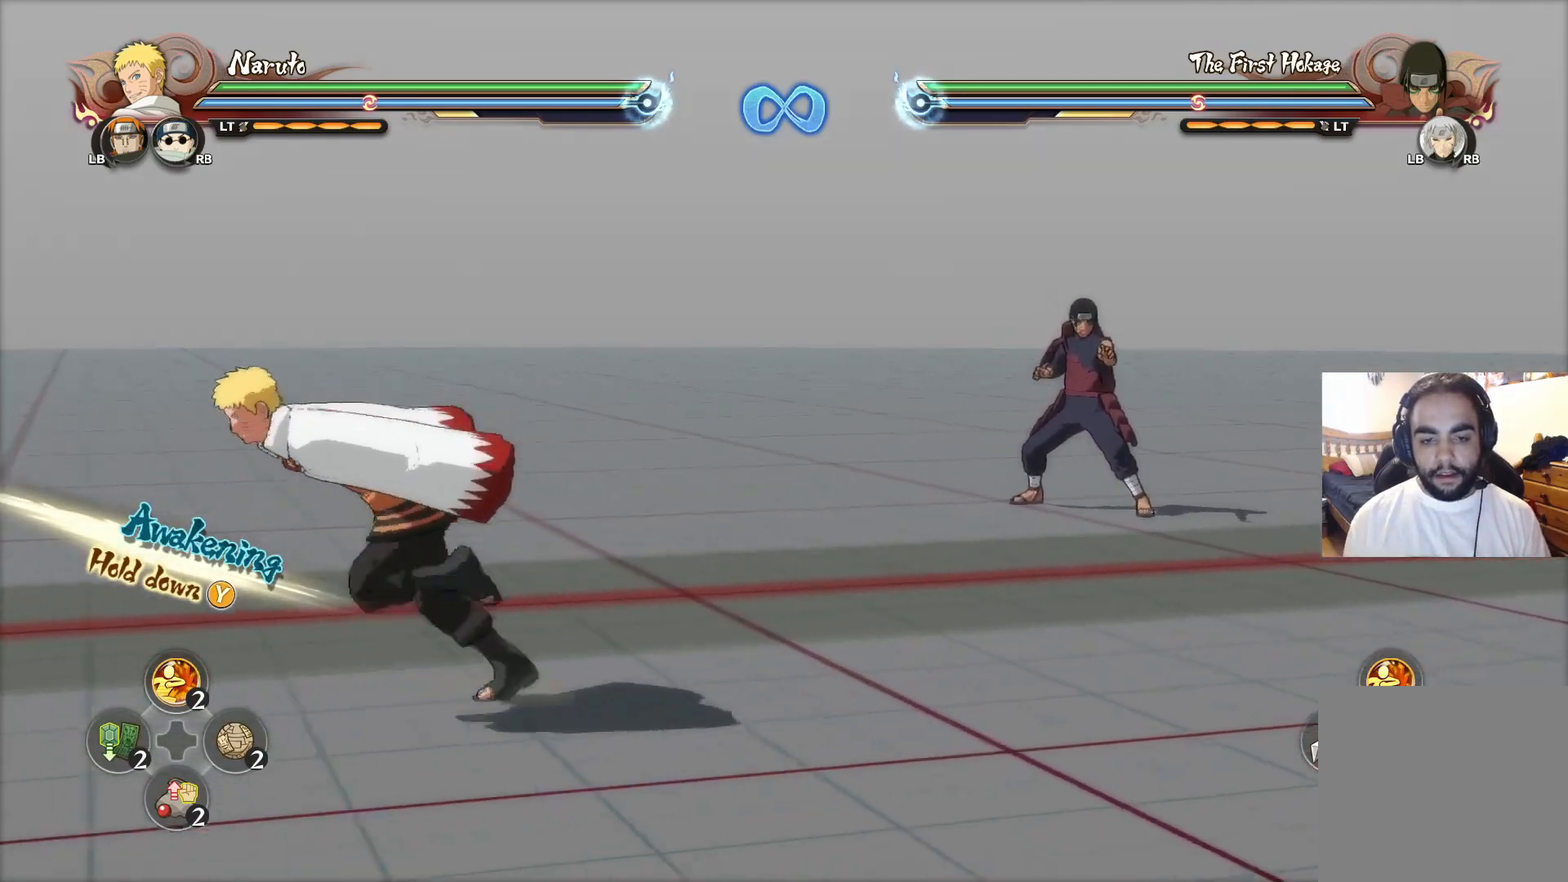
{"buttons": [], "left_stick": "up-left", "right_stick": "center", "events": [[67, "left_stick", "up-left"], [134, "left_stick", "up-right"], [334, "left_stick", "up-left"]]}
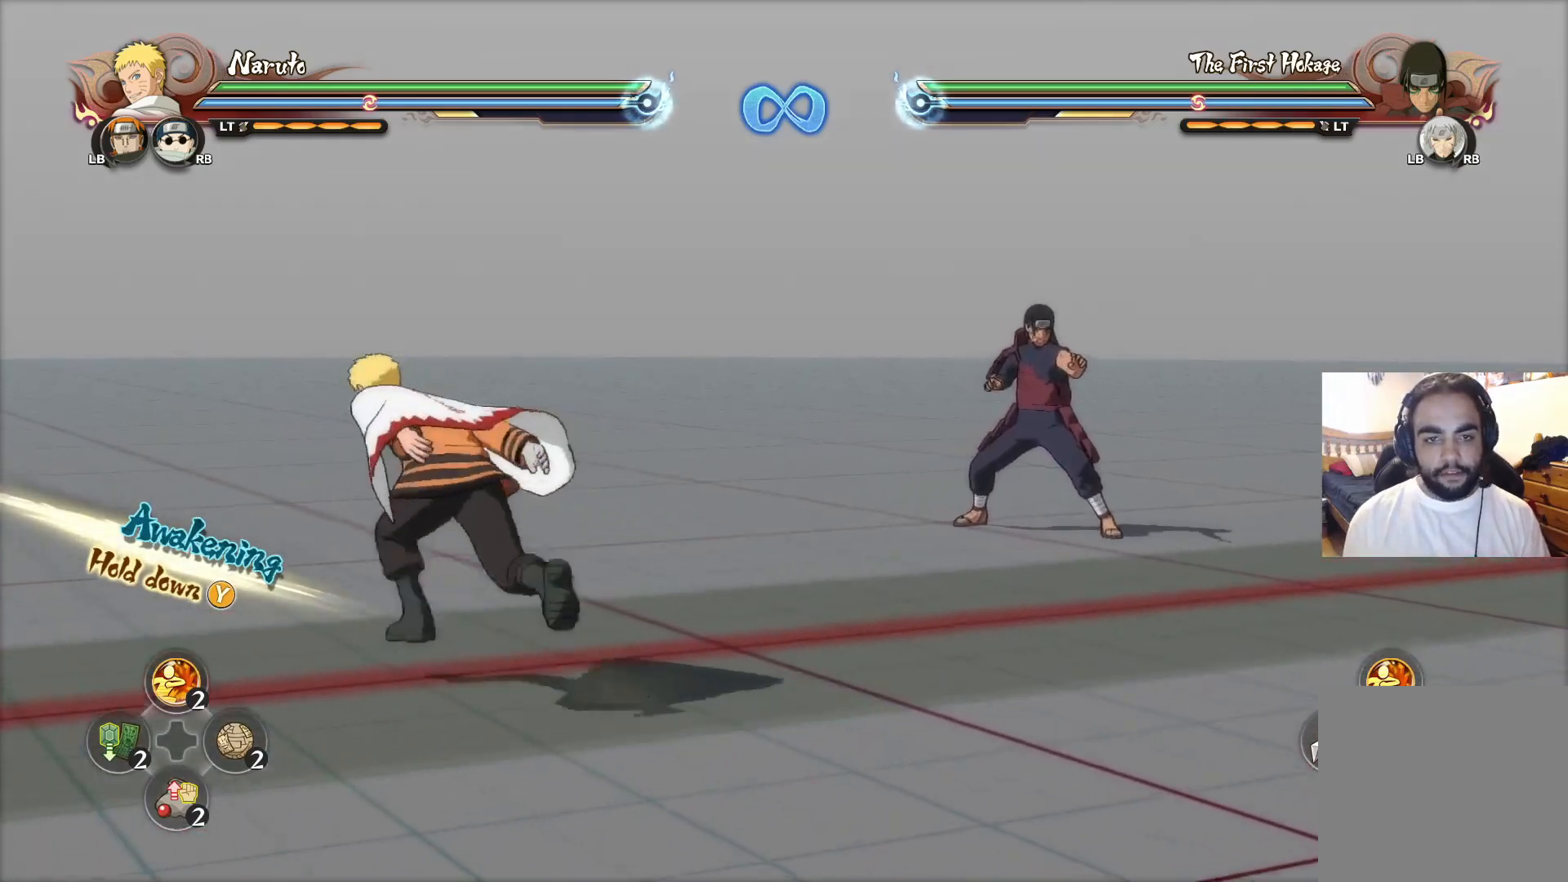
{"buttons": [], "left_stick": "up-right", "right_stick": "center", "events": [[284, "left_stick", "up-right"]]}
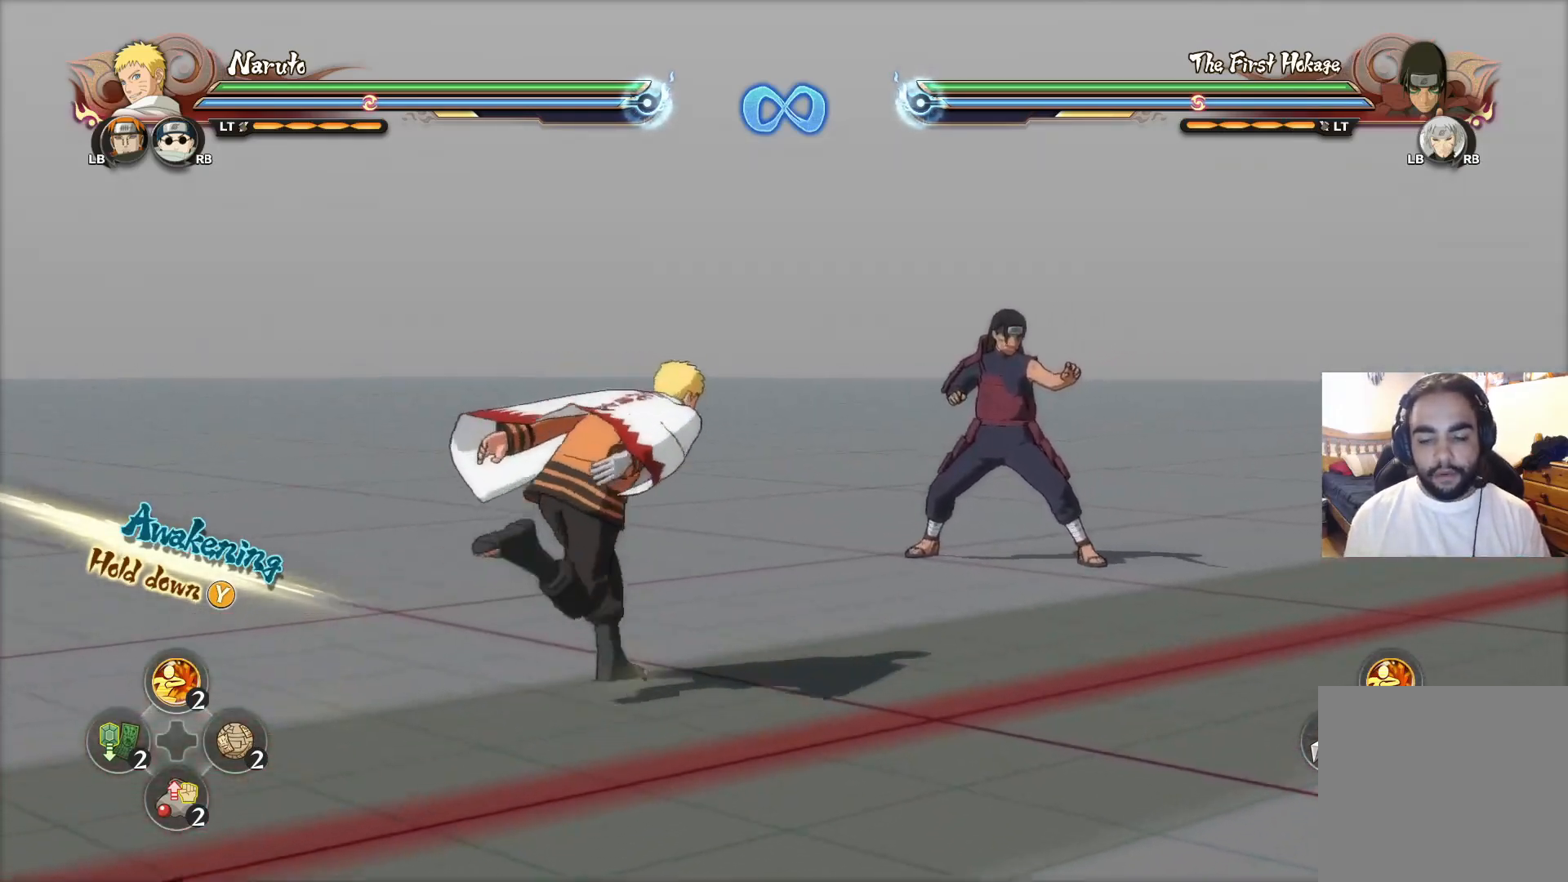
{"buttons": [], "left_stick": "center", "right_stick": "center", "events": [[201, "left_stick", "center"], [284, "left_stick", "down"], [334, "left_stick", "center"], [384, "CIRCLE", "down"], [434, "CIRCLE", "up"]]}
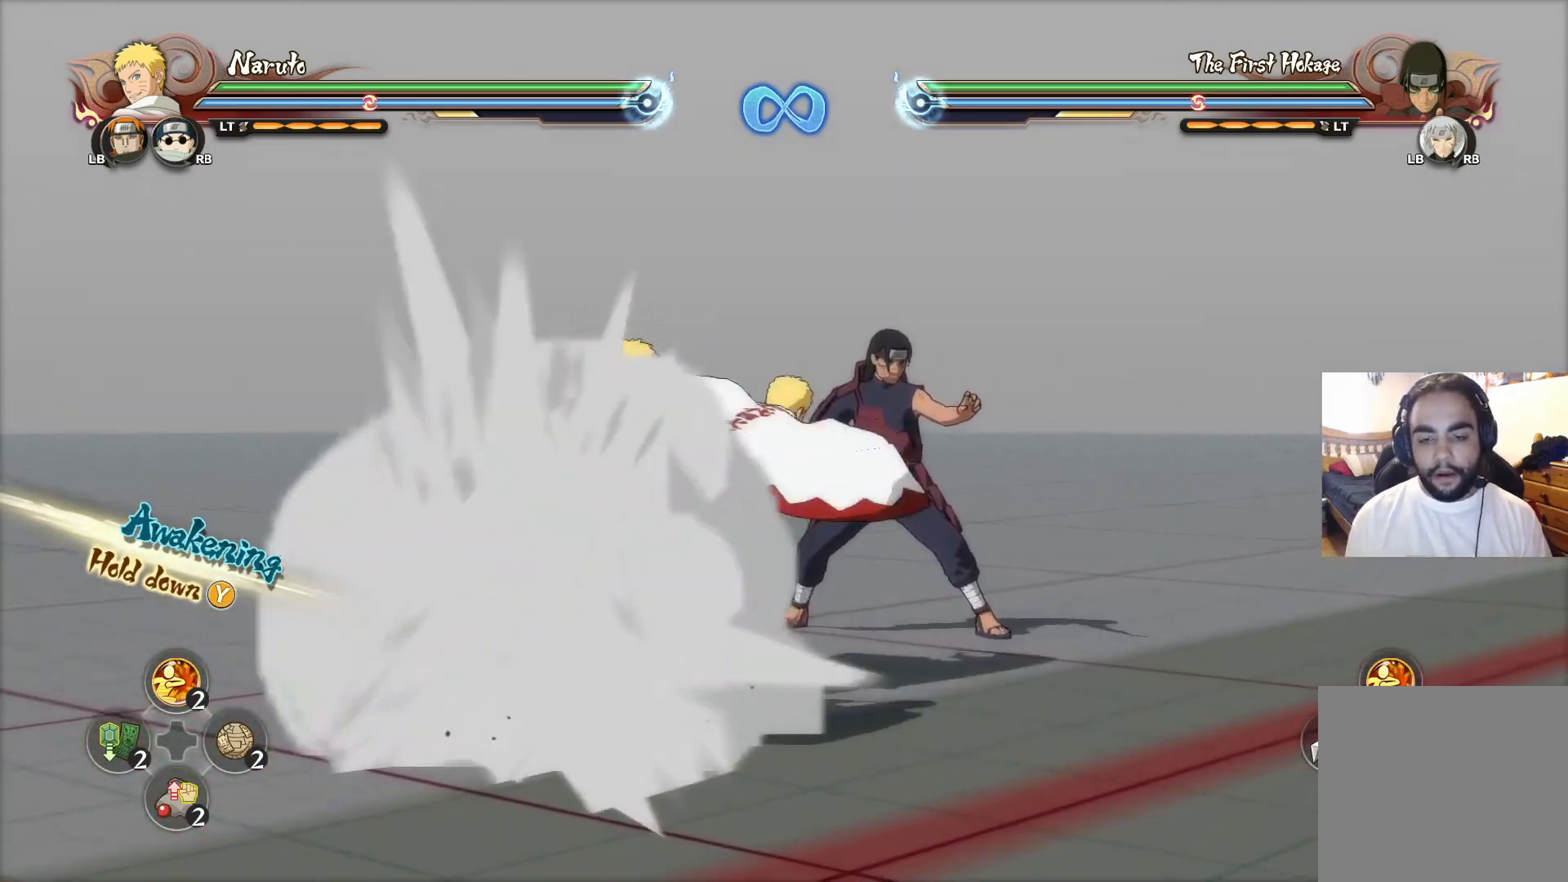
{"buttons": [], "left_stick": "down", "right_stick": "center", "events": [[17, "CIRCLE", "down"], [100, "CIRCLE", "up"], [133, "left_stick", "down"], [150, "CIRCLE", "down"], [234, "CIRCLE", "up"], [284, "CIRCLE", "down"], [350, "CIRCLE", "up"], [450, "CIRCLE", "down"], [500, "CIRCLE", "up"]]}
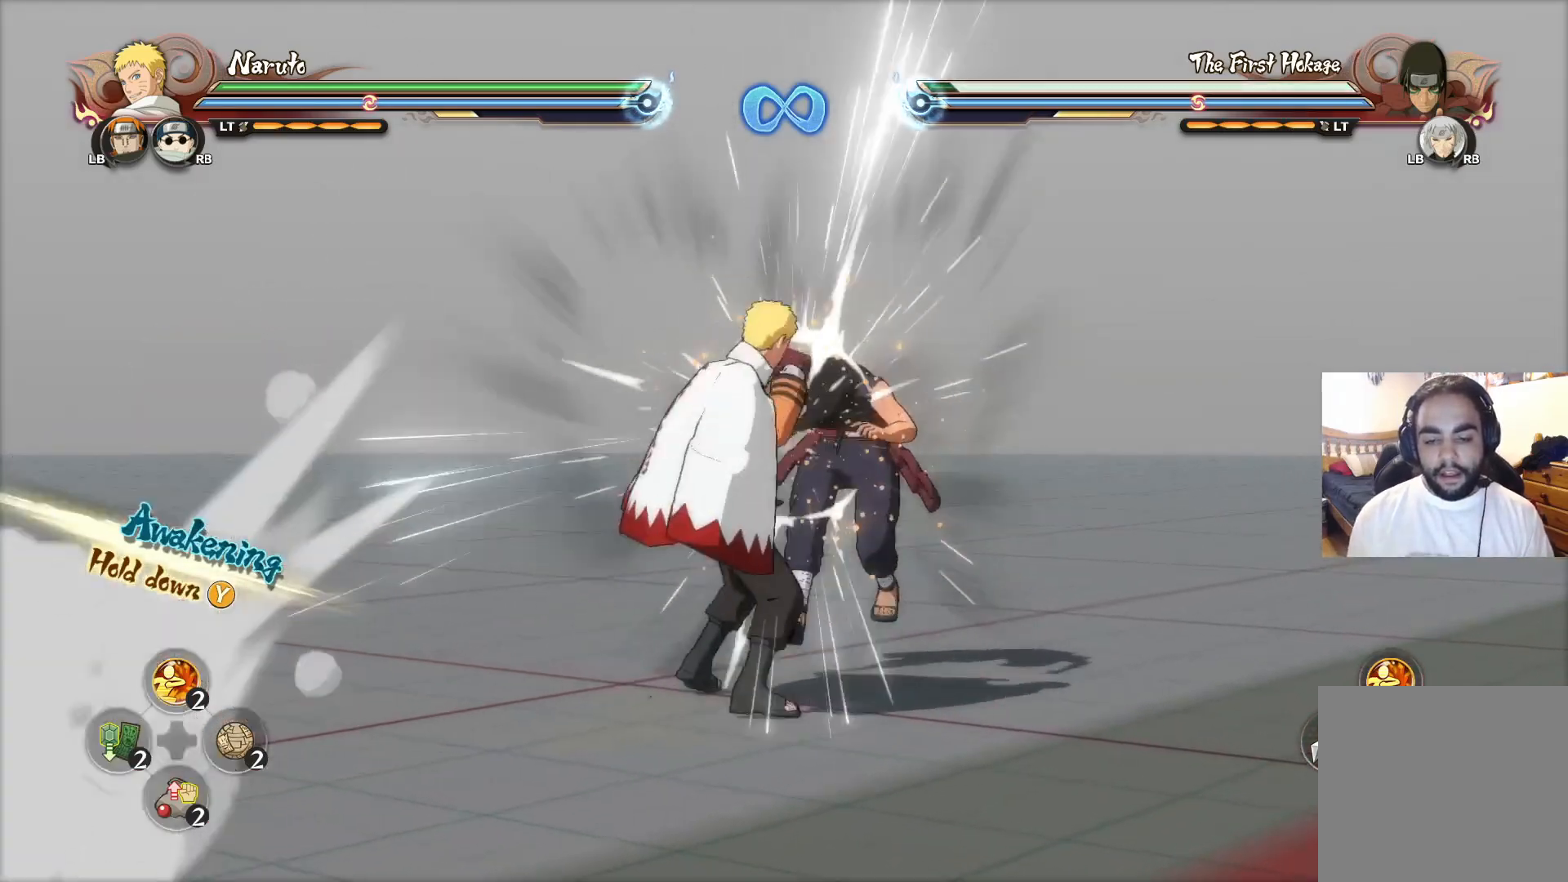
{"buttons": [], "left_stick": "center", "right_stick": "center", "events": [[84, "CIRCLE", "down"], [151, "left_stick", "down-right"], [167, "CIRCLE", "up"], [234, "CIRCLE", "down"], [301, "CIRCLE", "up"], [368, "left_stick", "center"]]}
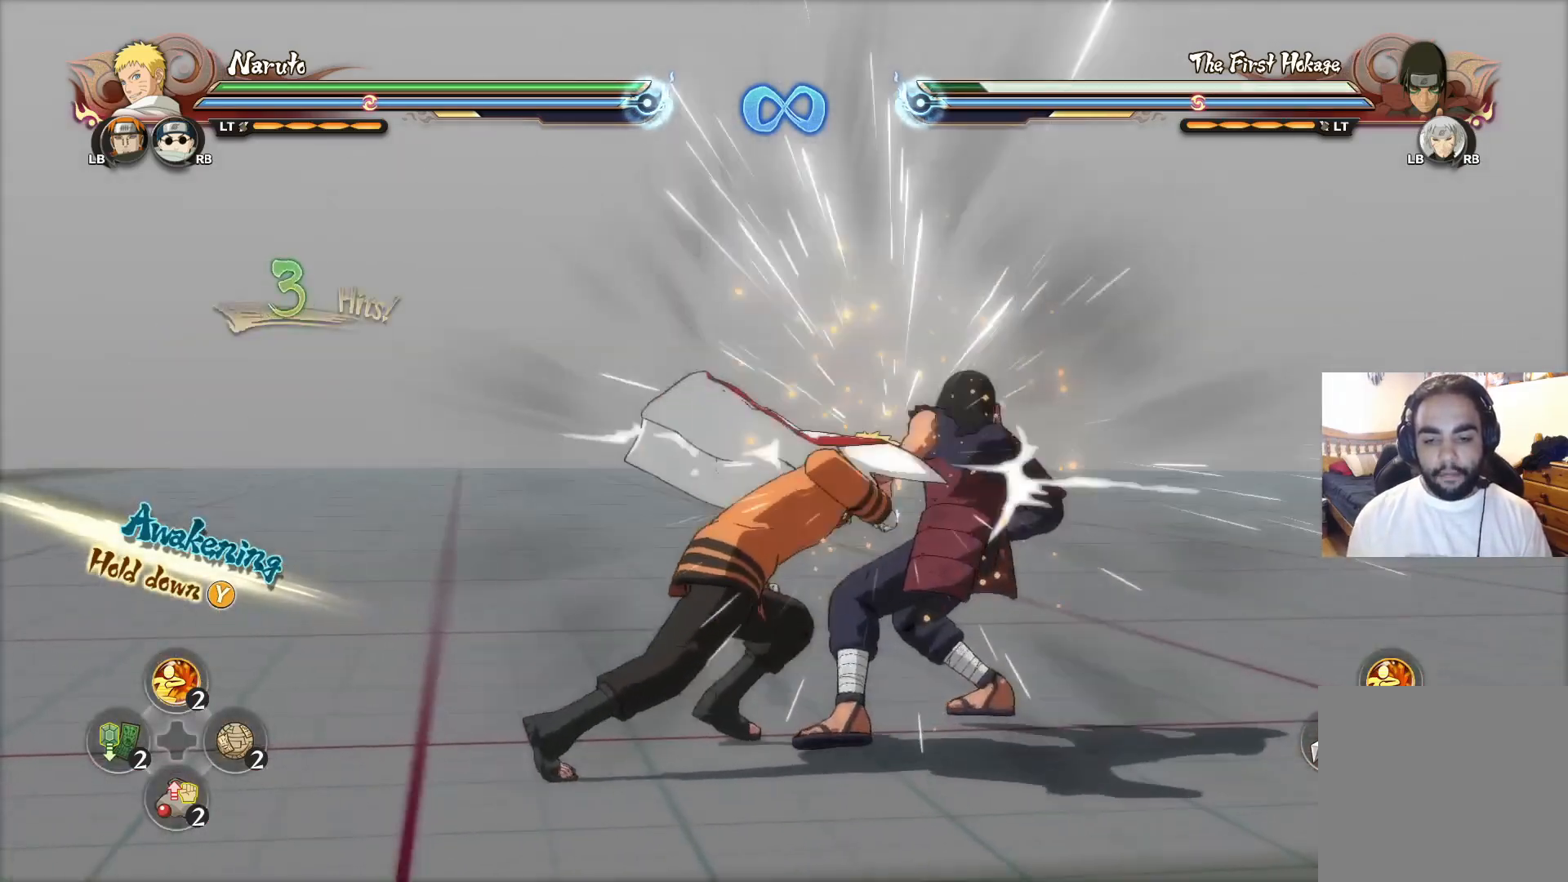
{"buttons": [], "left_stick": "left", "right_stick": "center", "events": [[50, "left_stick", "left"], [334, "CROSS", "down"], [450, "CROSS", "up"]]}
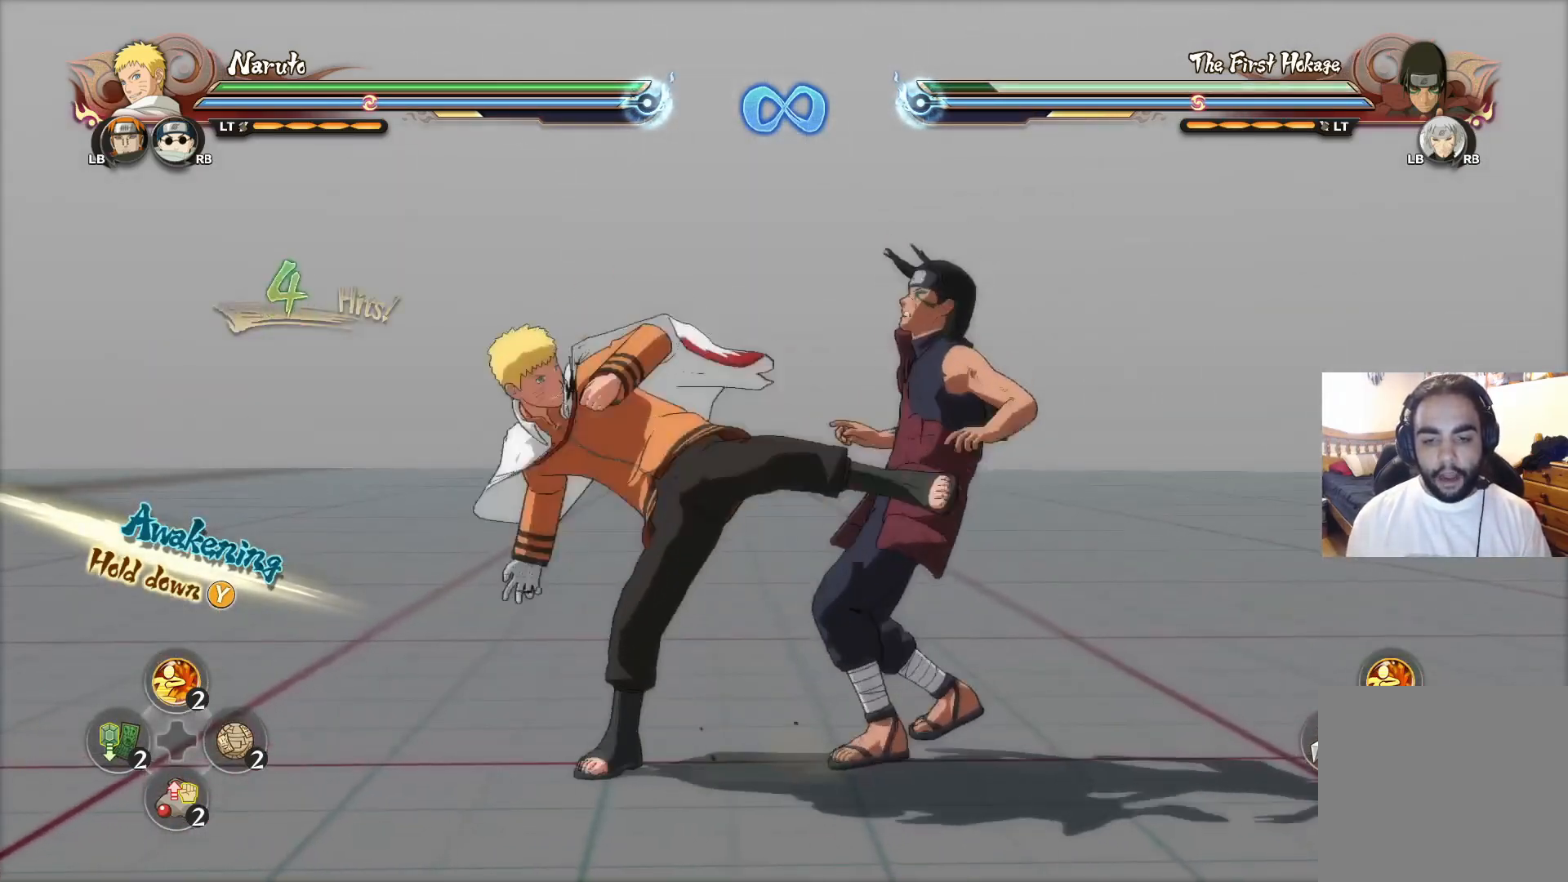
{"buttons": [], "left_stick": "center", "right_stick": "center", "events": [[267, "left_stick", "center"]]}
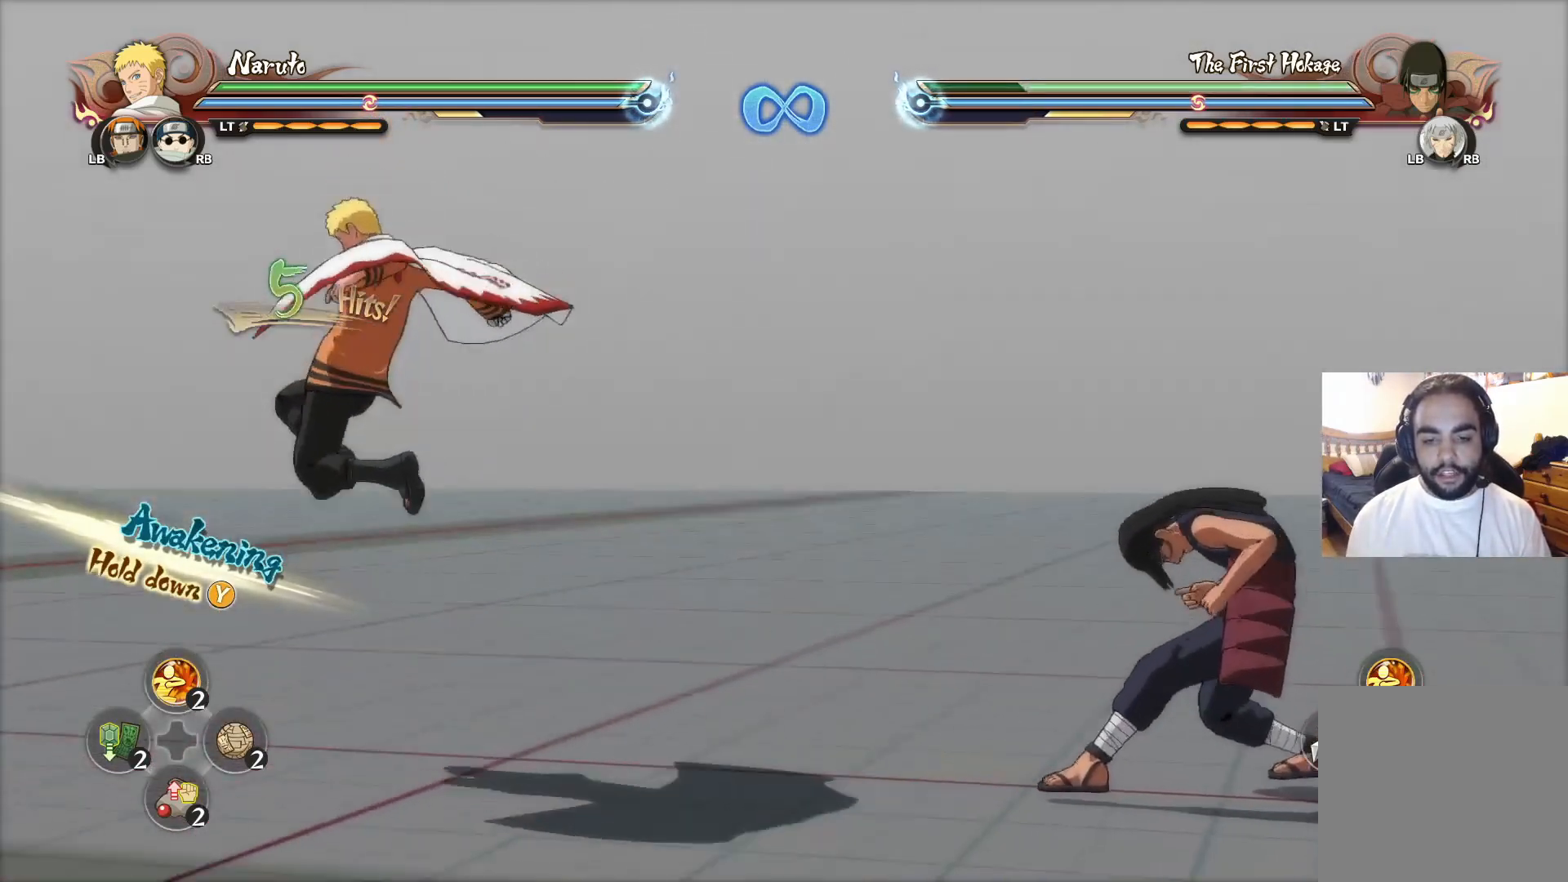
{"buttons": [], "left_stick": "down-left", "right_stick": "center", "events": [[50, "left_stick", "down"], [117, "CIRCLE", "down"], [117, "left_stick", "center"], [184, "CIRCLE", "up"], [234, "CIRCLE", "down"], [300, "CIRCLE", "up"], [400, "CIRCLE", "down"], [450, "CIRCLE", "up"], [450, "left_stick", "down-left"]]}
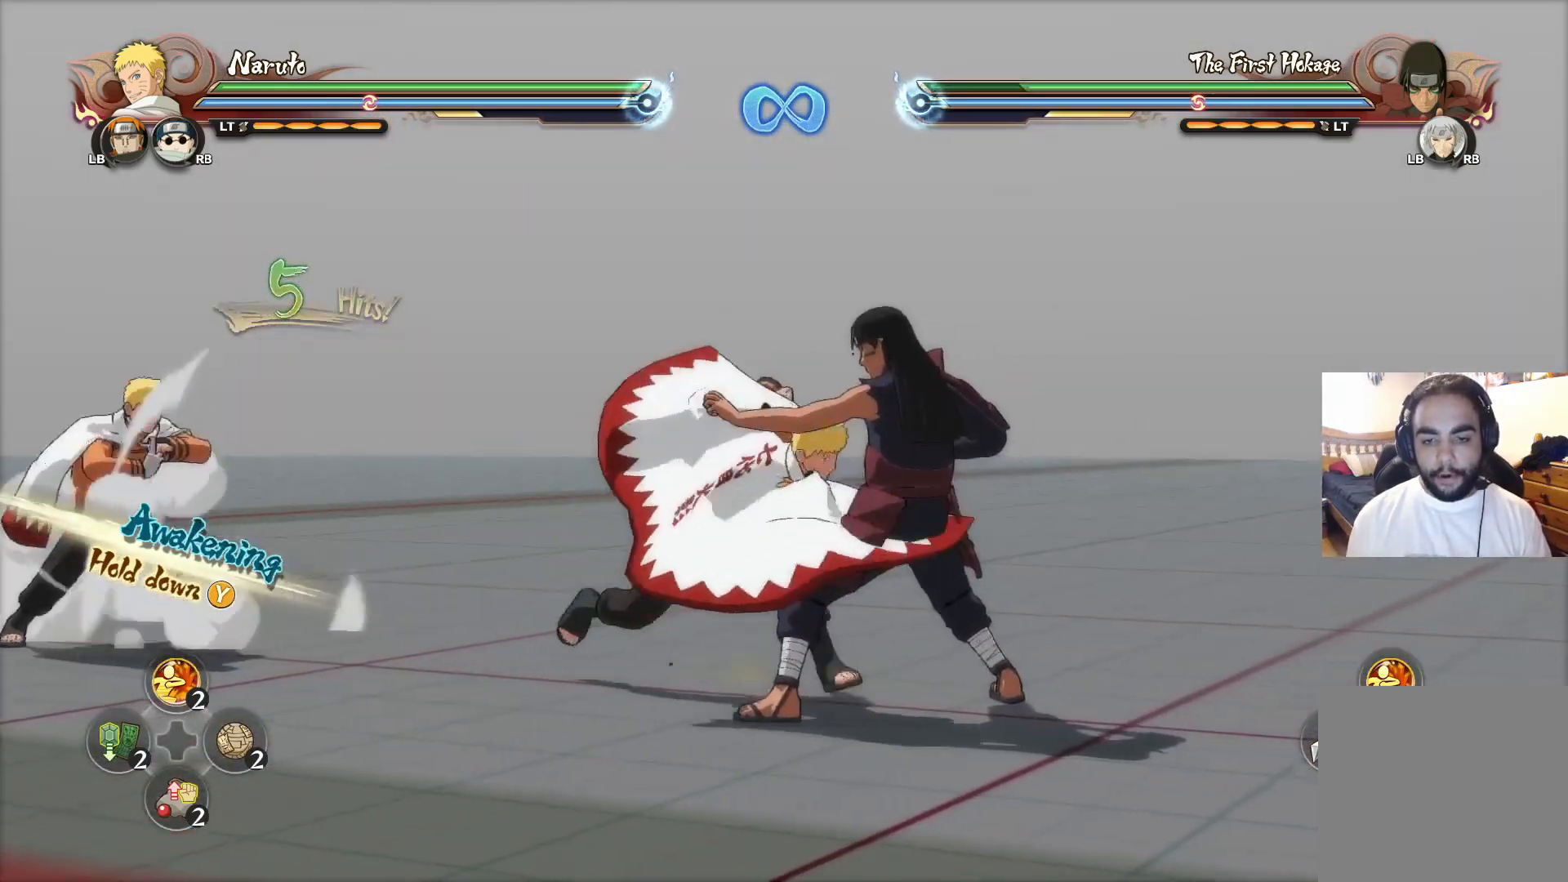
{"buttons": [], "left_stick": "down-right", "right_stick": "center", "events": [[17, "CIRCLE", "down"], [84, "CIRCLE", "up"], [84, "left_stick", "down-right"], [151, "CIRCLE", "down"], [217, "CIRCLE", "up"], [284, "CIRCLE", "down"], [351, "CIRCLE", "up"], [434, "CIRCLE", "down"], [501, "CIRCLE", "up"]]}
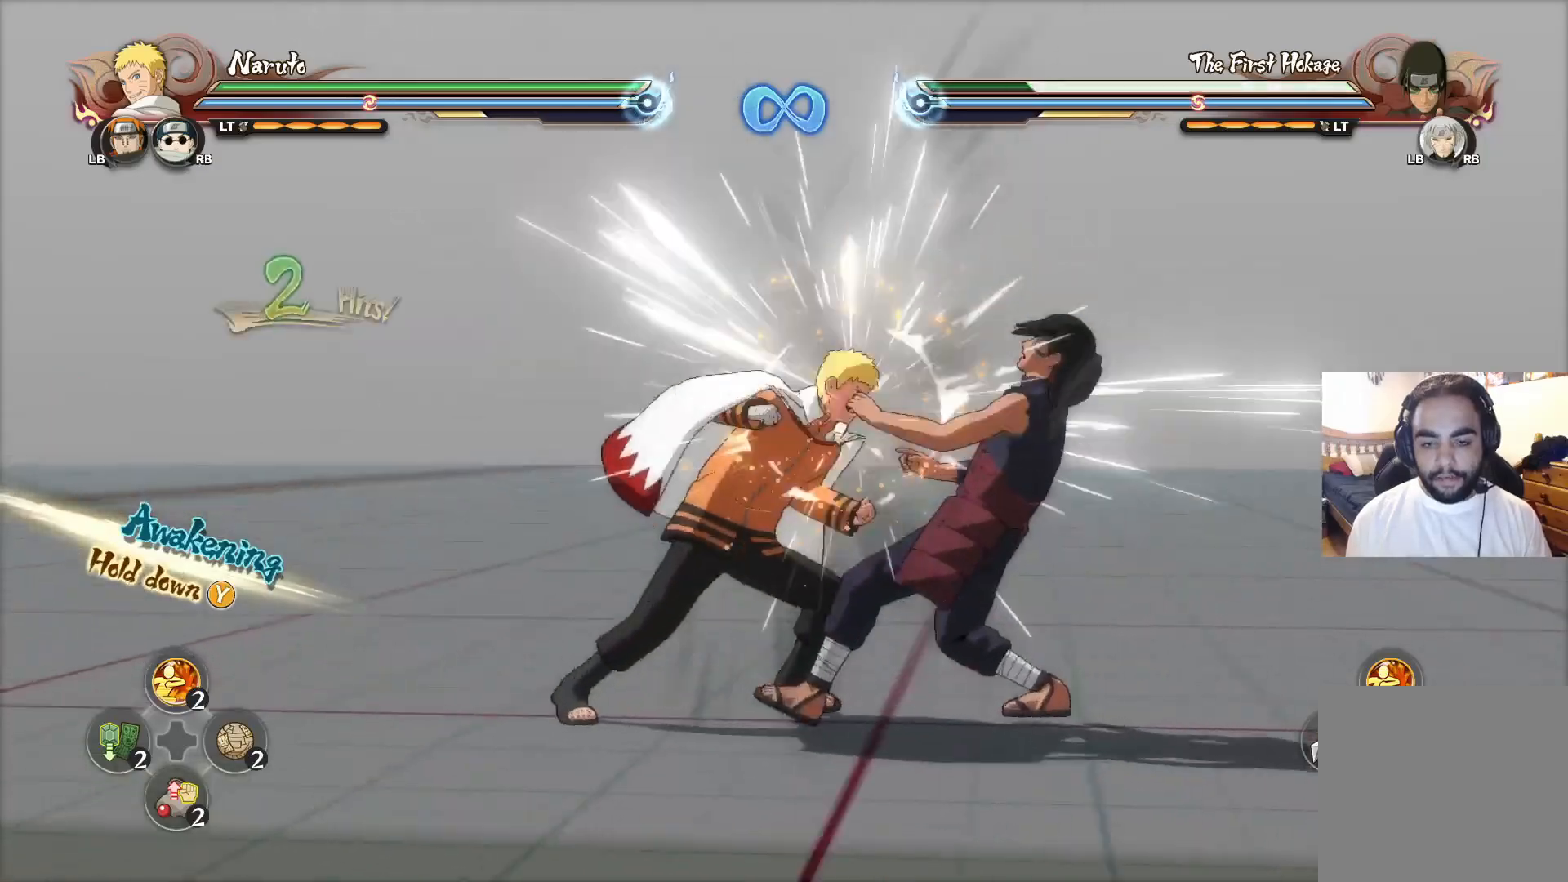
{"buttons": [], "left_stick": "center", "right_stick": "center", "events": [[67, "CIRCLE", "down"], [150, "CIRCLE", "up"], [217, "CIRCLE", "down"], [300, "CIRCLE", "up"], [384, "CIRCLE", "down"], [400, "left_stick", "center"], [417, "CIRCLE", "up"]]}
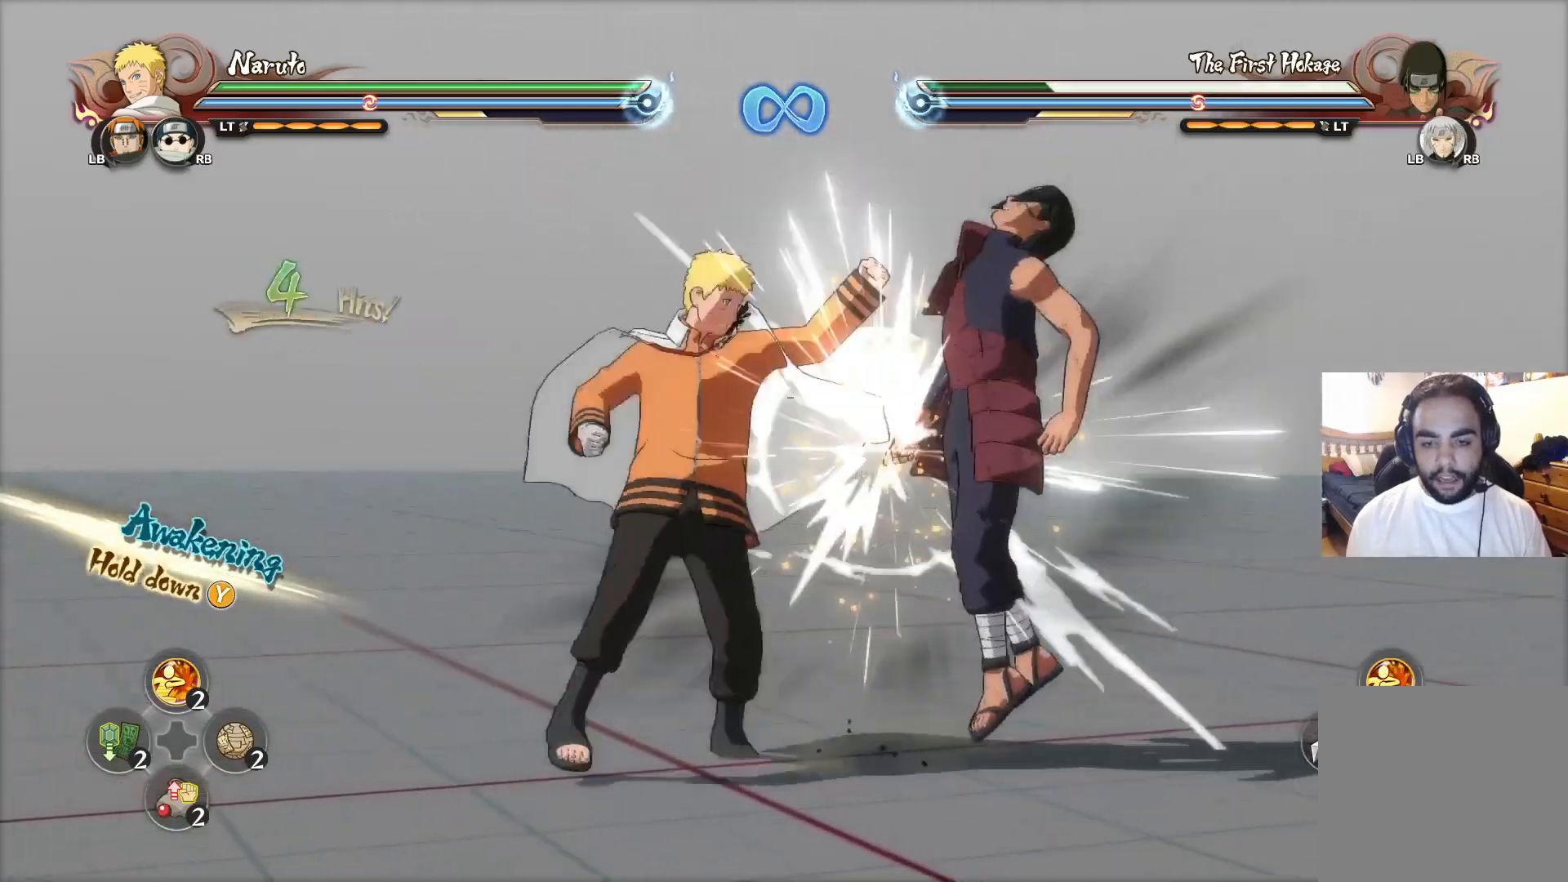
{"buttons": [], "left_stick": "left", "right_stick": "center", "events": [[51, "left_stick", "left"], [217, "CROSS", "down"], [284, "CROSS", "up"]]}
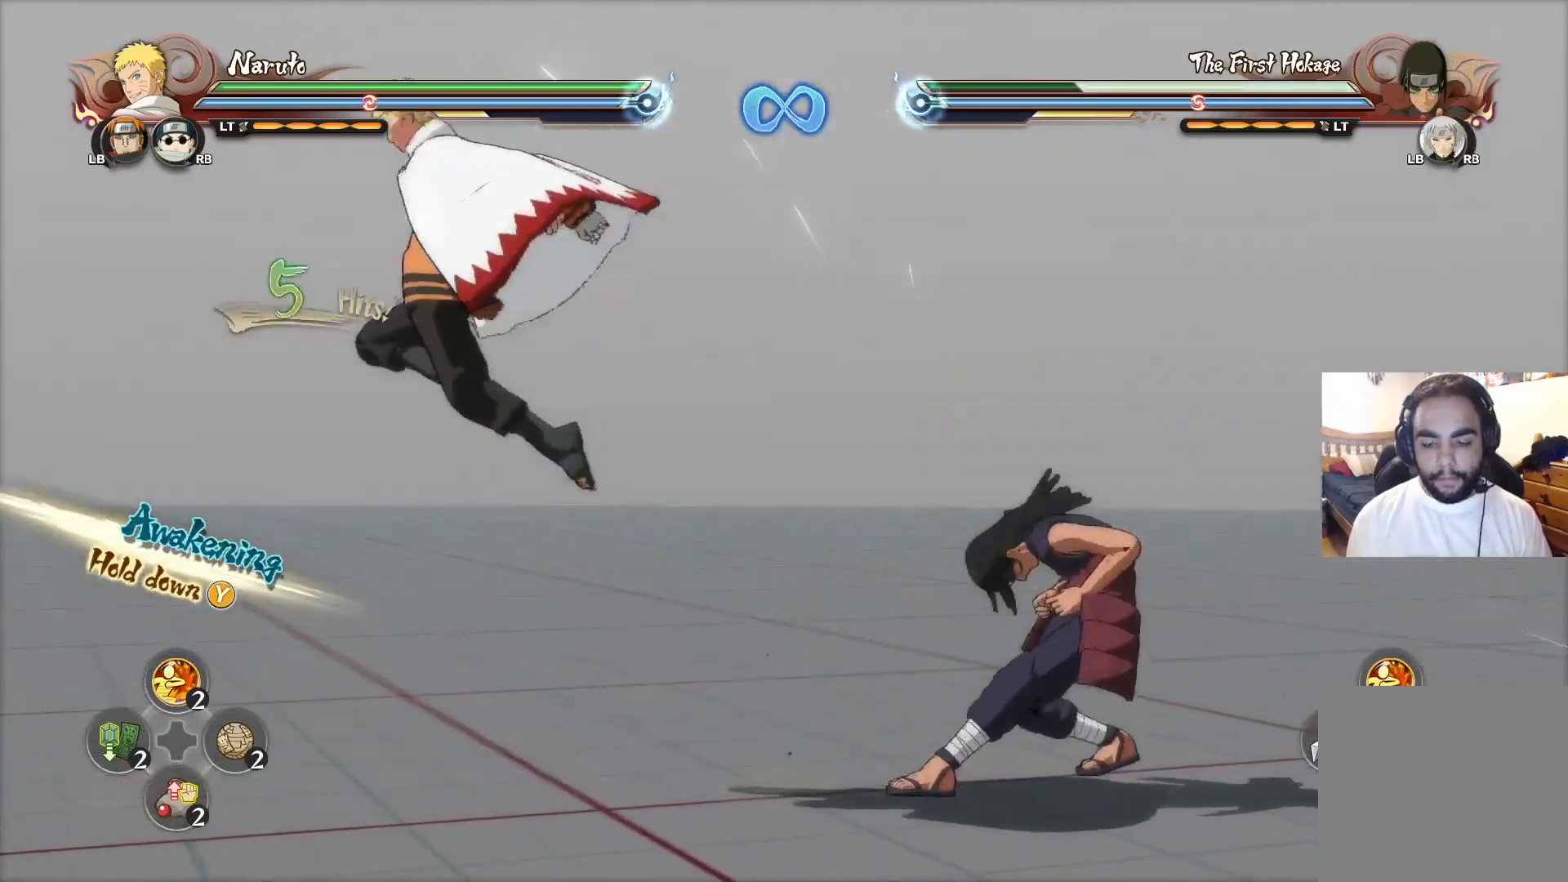
{"buttons": [], "left_stick": "center", "right_stick": "center", "events": [[200, "left_stick", "center"], [300, "R2", "down"], [400, "R2", "up"]]}